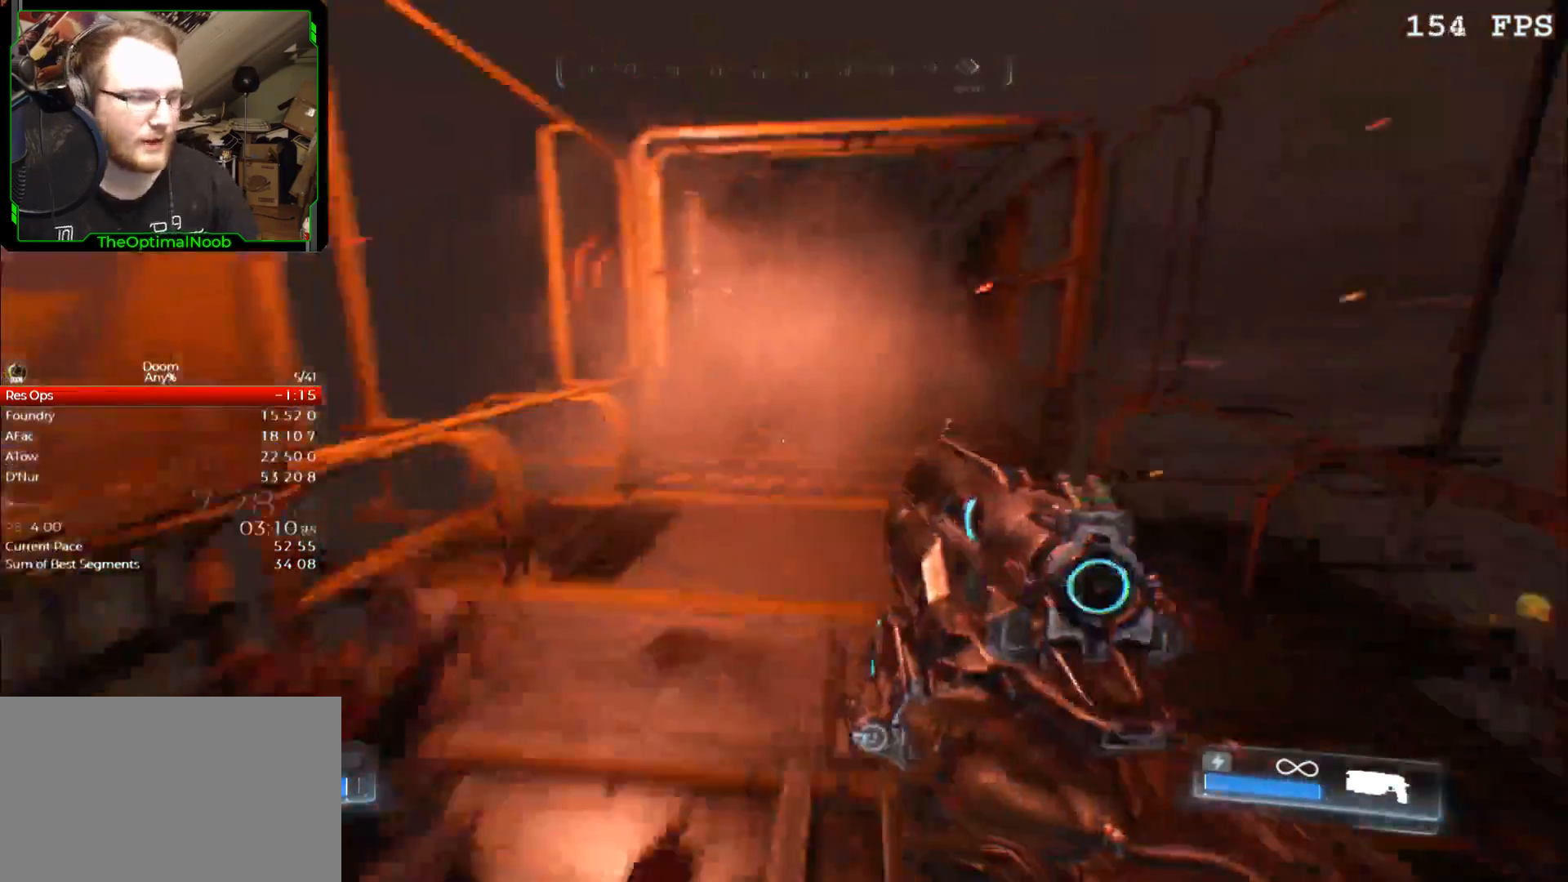
Gameplay with keyboard and mouse; each line is a JSON object with the keys and mouse buttons held at the frame after it. "events" lists presses ("down") and releases ("up") of "0", "1", "2", "3", "4", "5", "6", "7", "8", "9", "a", "c", "ctrl", "d", "down", "e", "escape", "f", "g", "left", "q", "r", "return", "right", "s", "shift", "space", "t", "tab", "up", "w", "x", "z", "mouse_left", "mouse_wheel" and "mouse_right" between this image and that frame as [ms after this image, input, new state], when the widget could be followed in between. "mouse_left", "mouse_wheel", "mouse_right" = the "left", "wheel", "right" buttons of the "mouse" list. No other keys are recorded. "wheel" means that the mouse wheel is clicked or scrolled. Mouse movement is not recorded.
{"keys": [], "mouse": [], "events": [[33, "a", "down"], [67, "a", "up"], [167, "d", "down"], [167, "w", "up"], [400, "d", "up"]]}
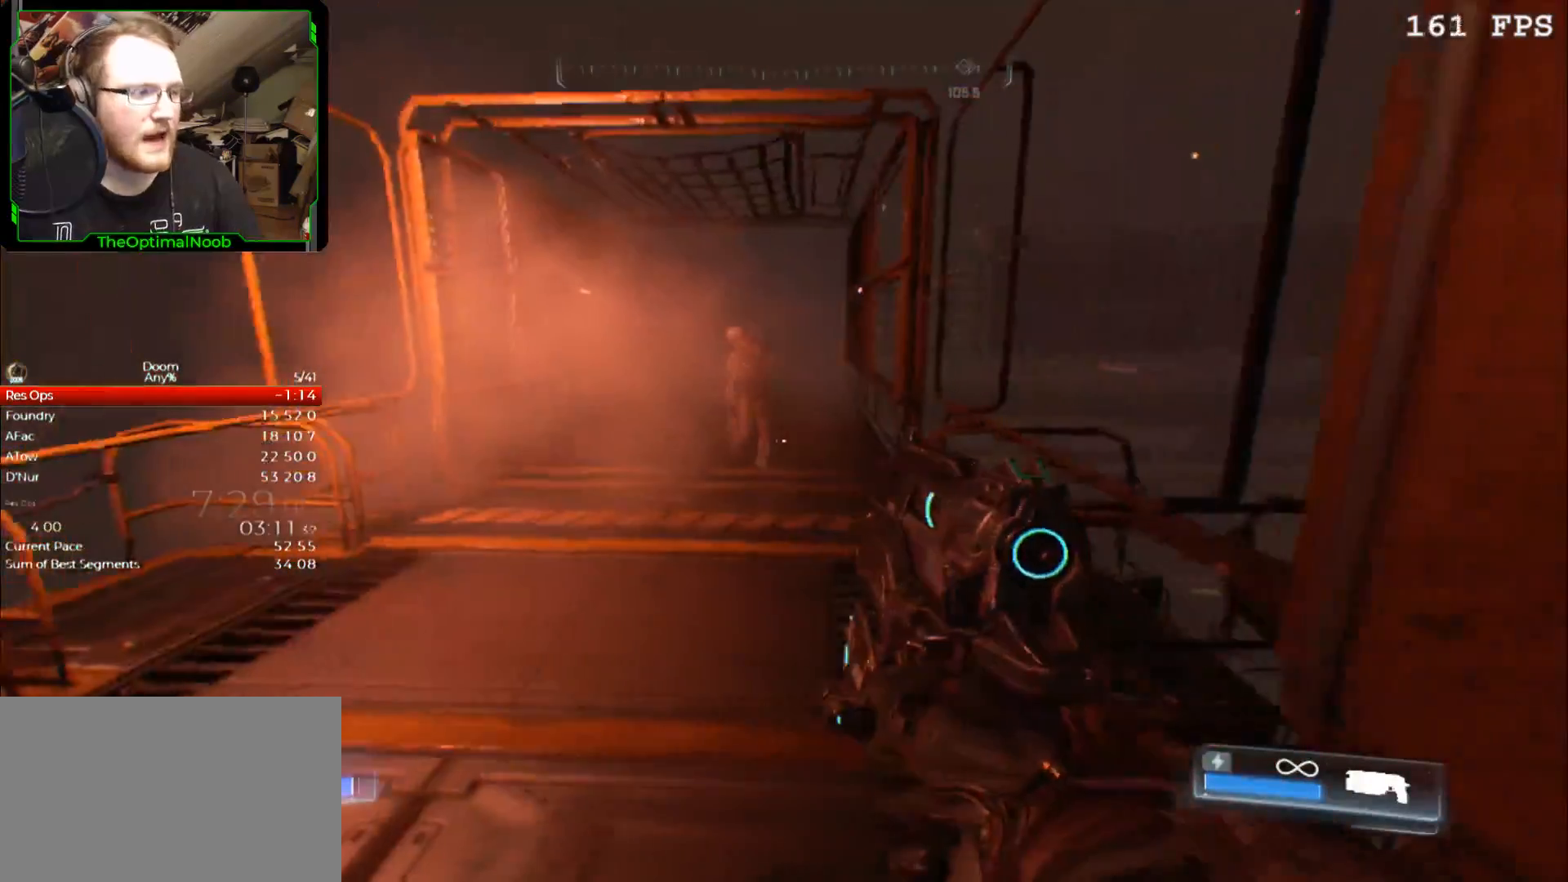
{"keys": [], "mouse": [], "events": []}
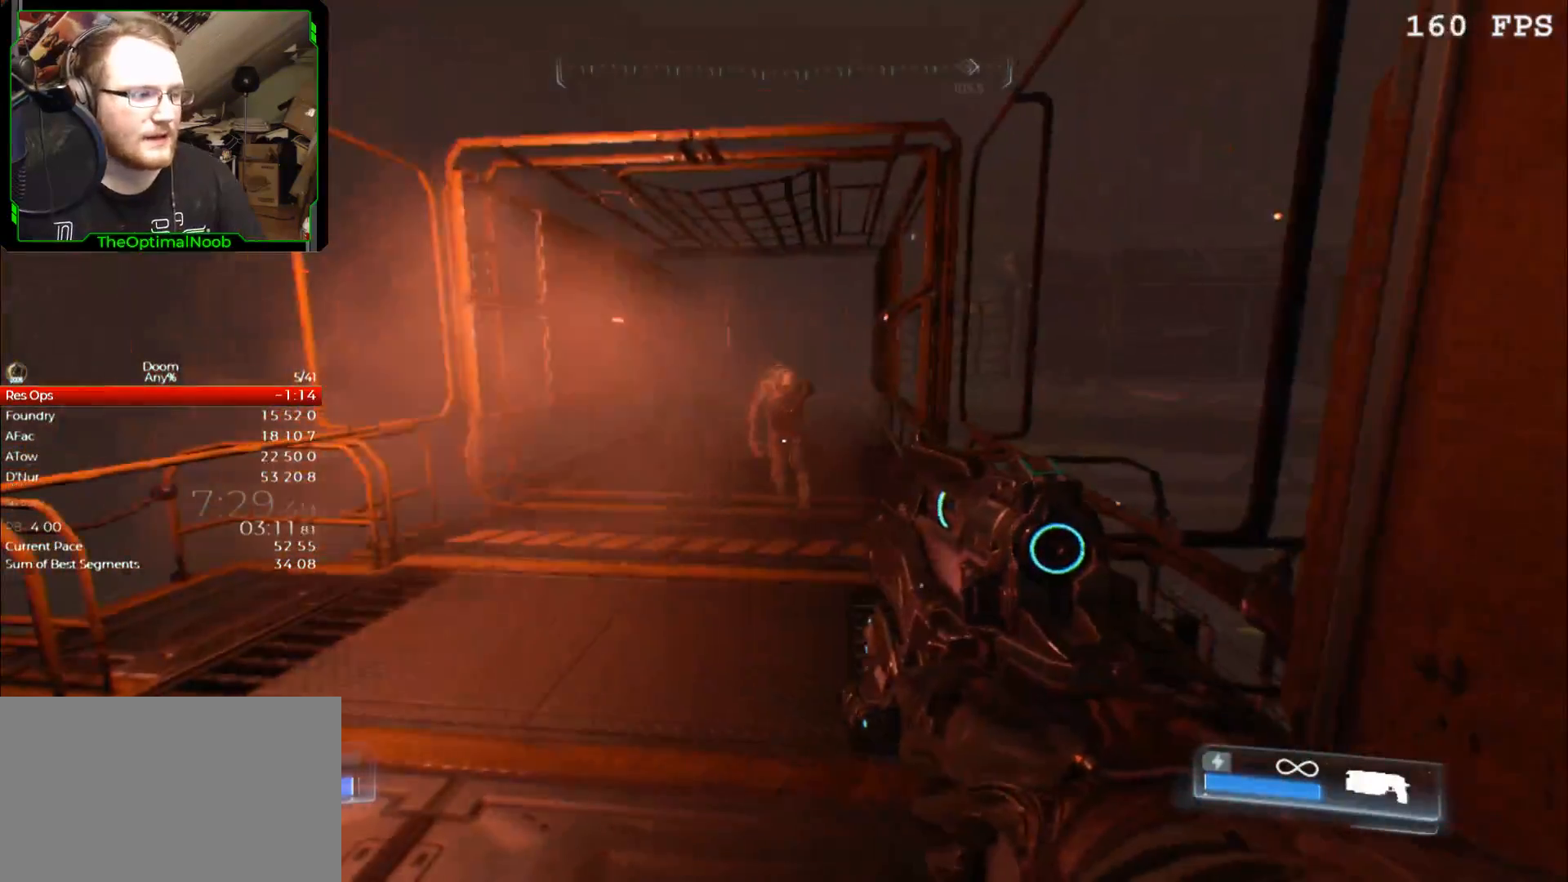
{"keys": [], "mouse": [], "events": [[133, "a", "down"], [133, "w", "down"], [300, "a", "up"], [300, "w", "up"]]}
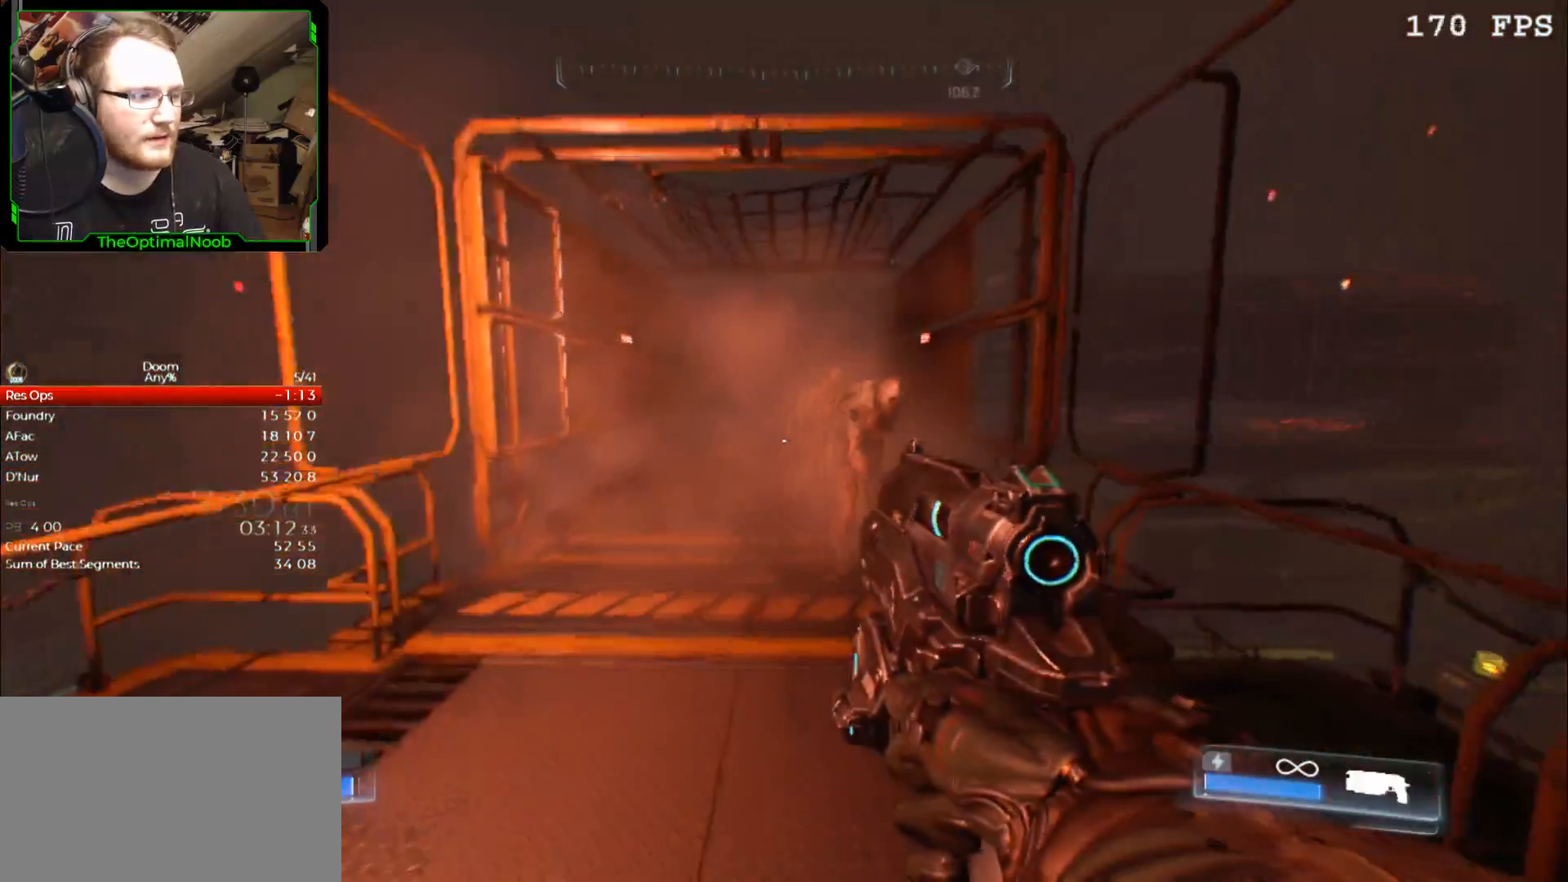
{"keys": [], "mouse": [], "events": [[400, "mouse_left", "down"], [500, "mouse_left", "up"]]}
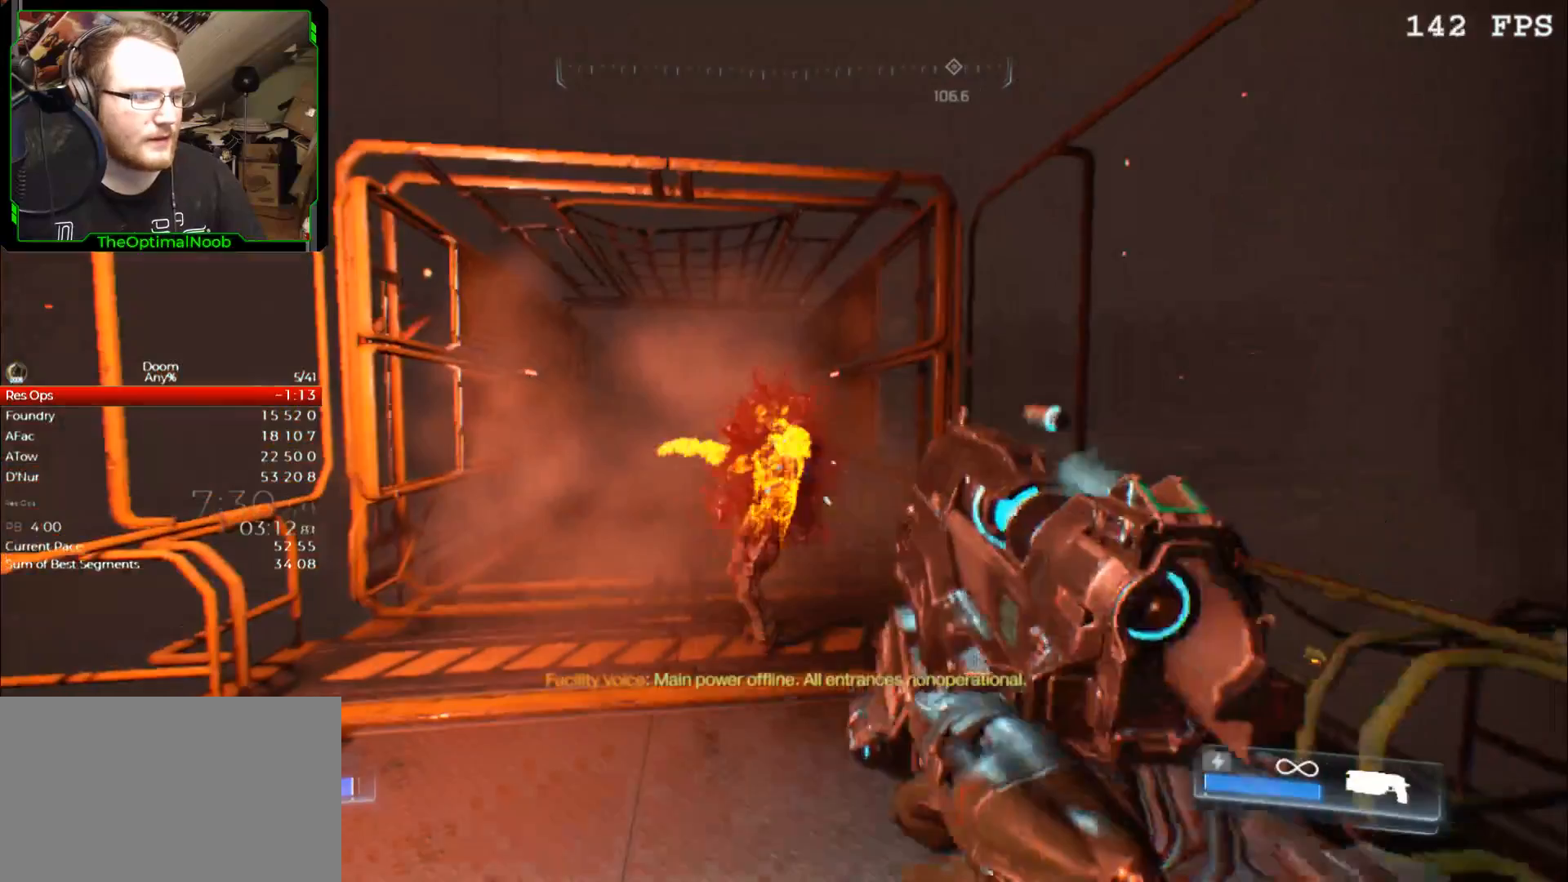
{"keys": [], "mouse": [], "events": [[400, "mouse_left", "down"], [500, "mouse_left", "up"]]}
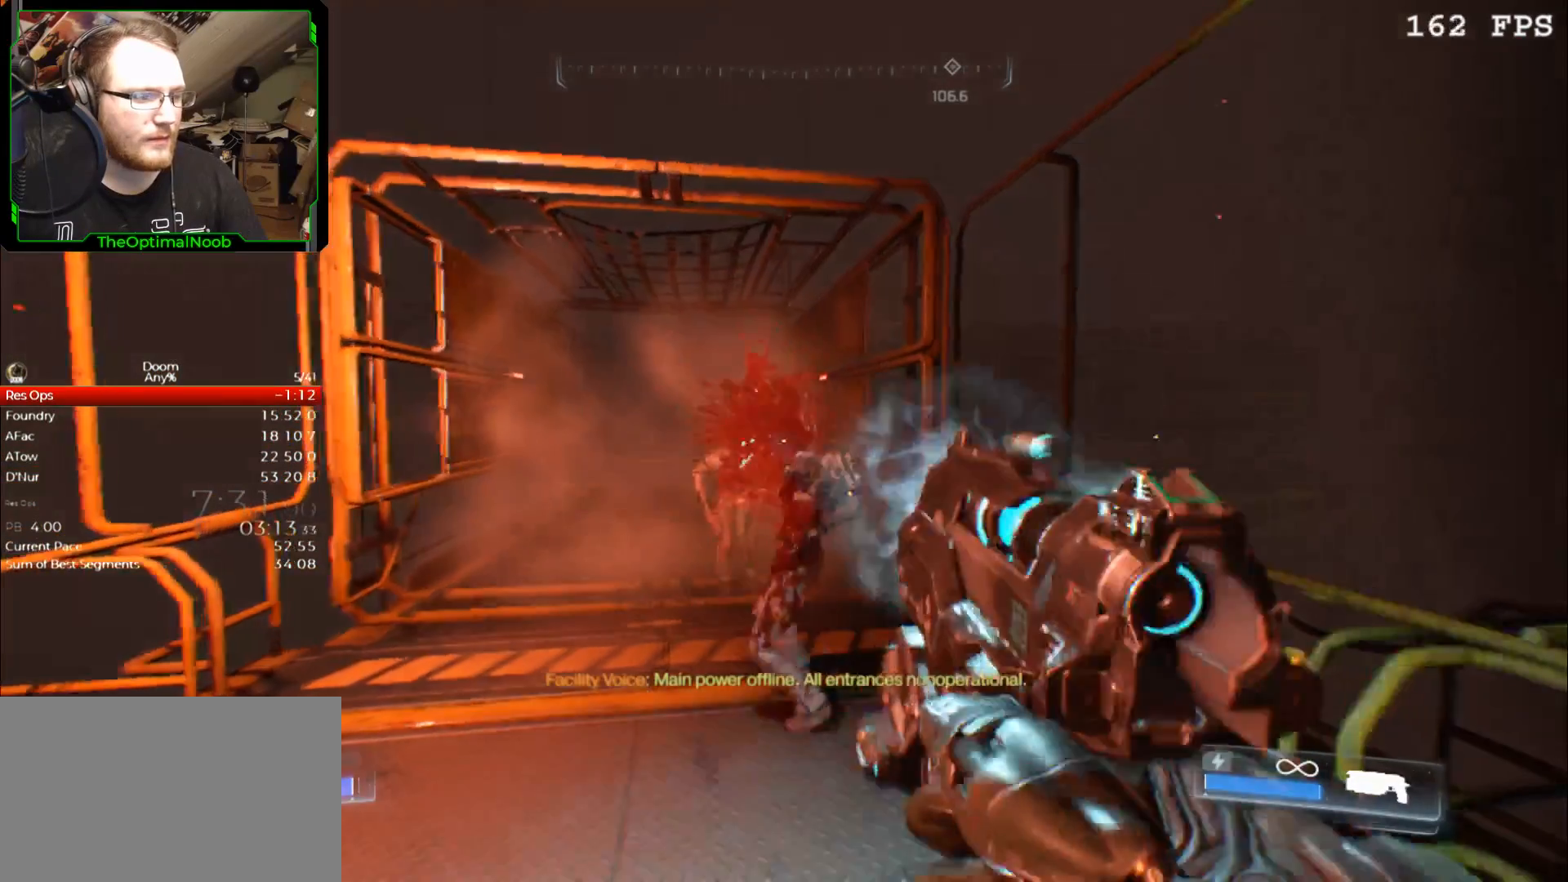
{"keys": ["s"], "mouse": [], "events": [[233, "s", "down"], [333, "d", "down"], [433, "d", "up"]]}
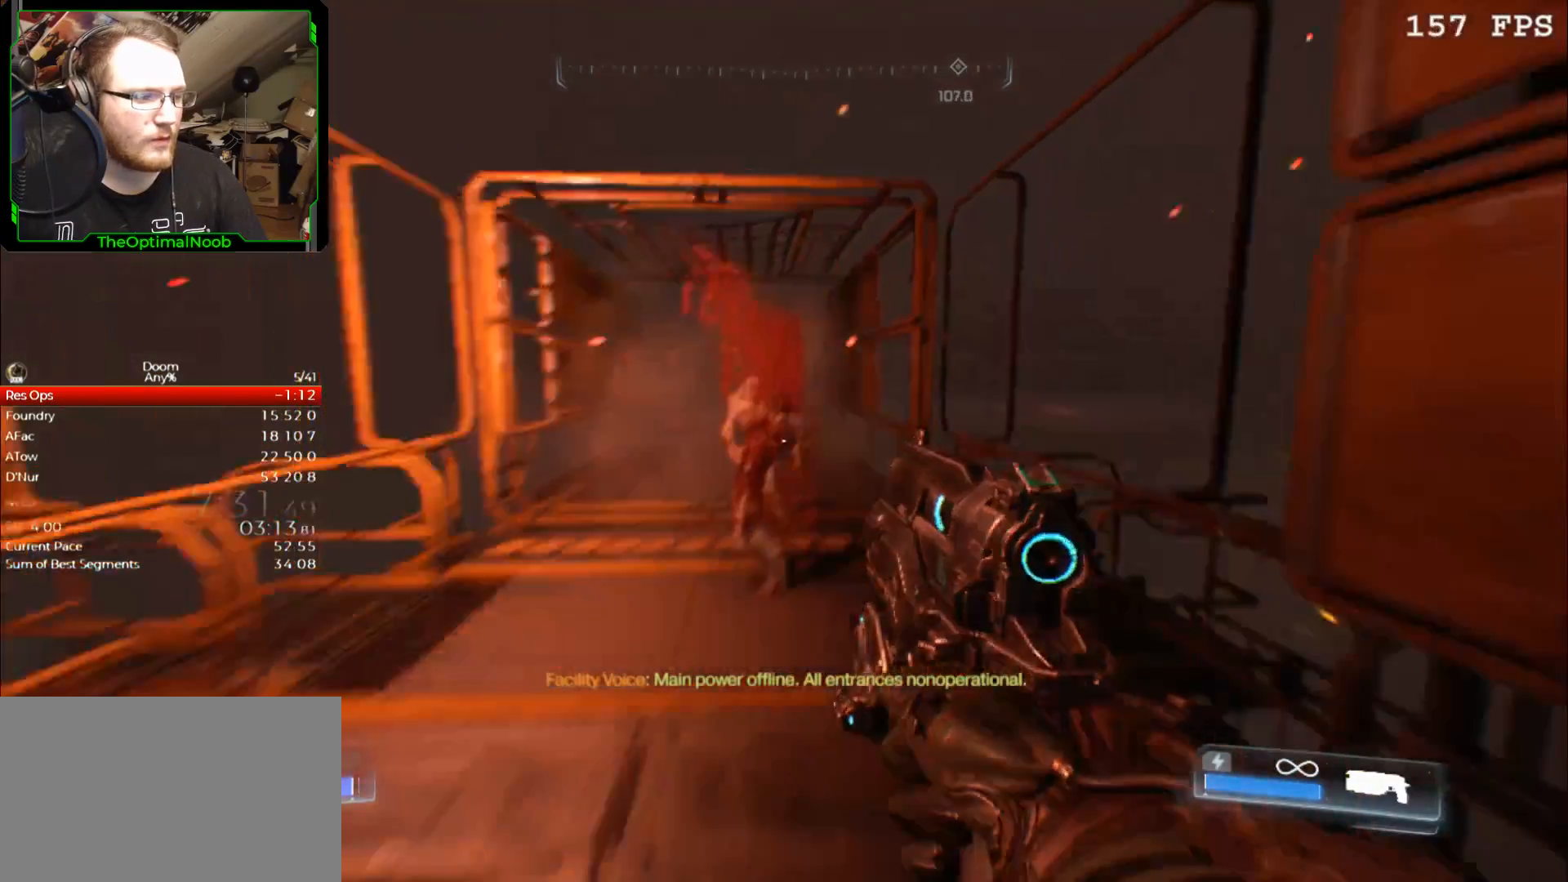
{"keys": [], "mouse": [], "events": [[200, "s", "up"]]}
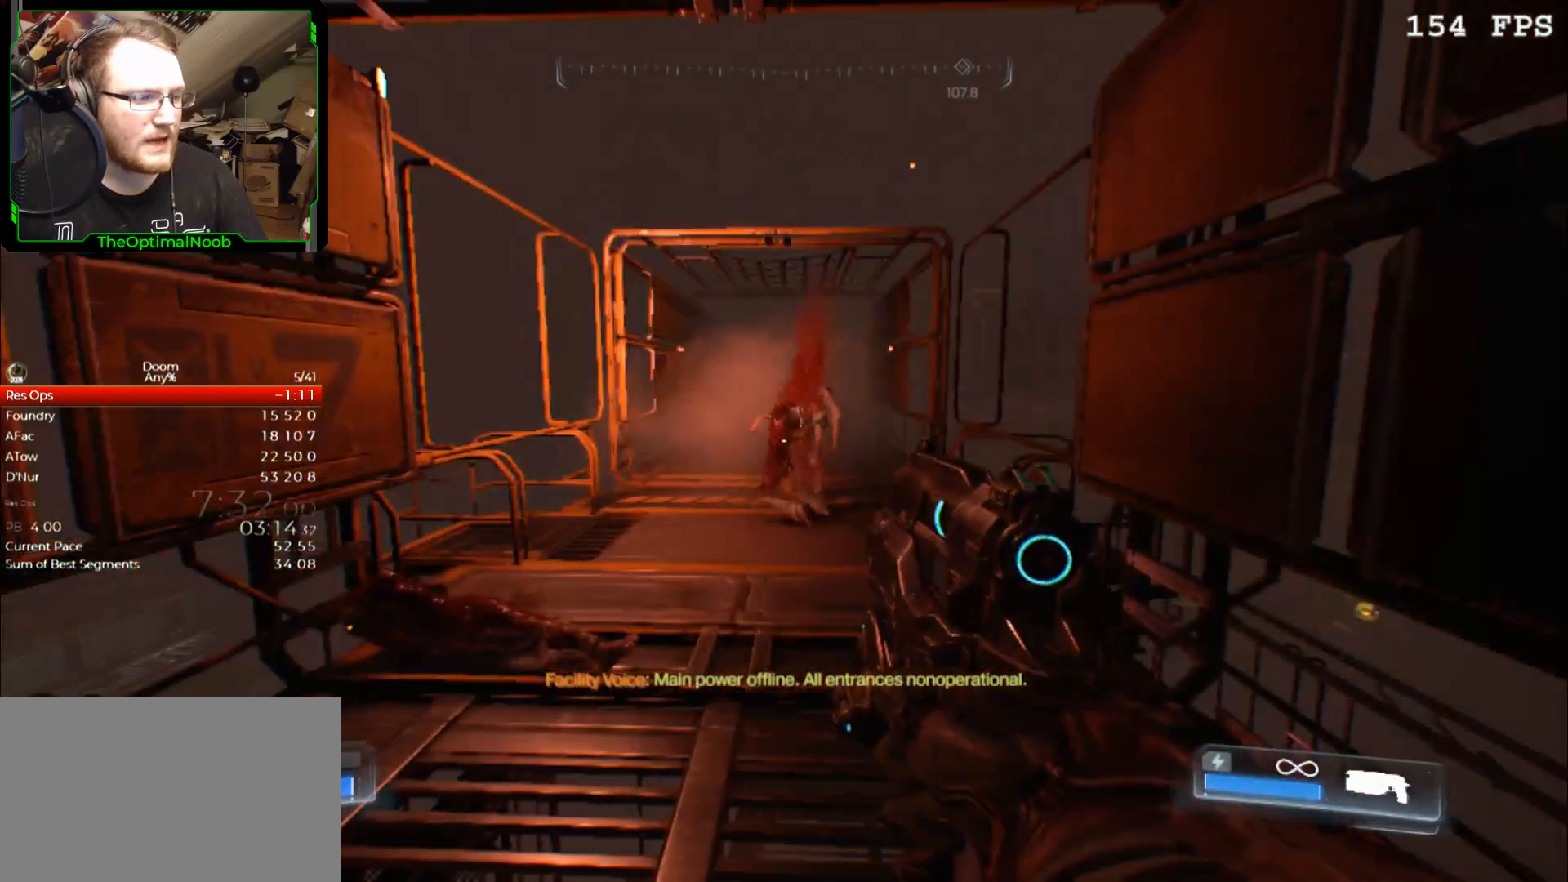
{"keys": [], "mouse": [], "events": [[267, "mouse_left", "down"], [300, "mouse_left", "up"]]}
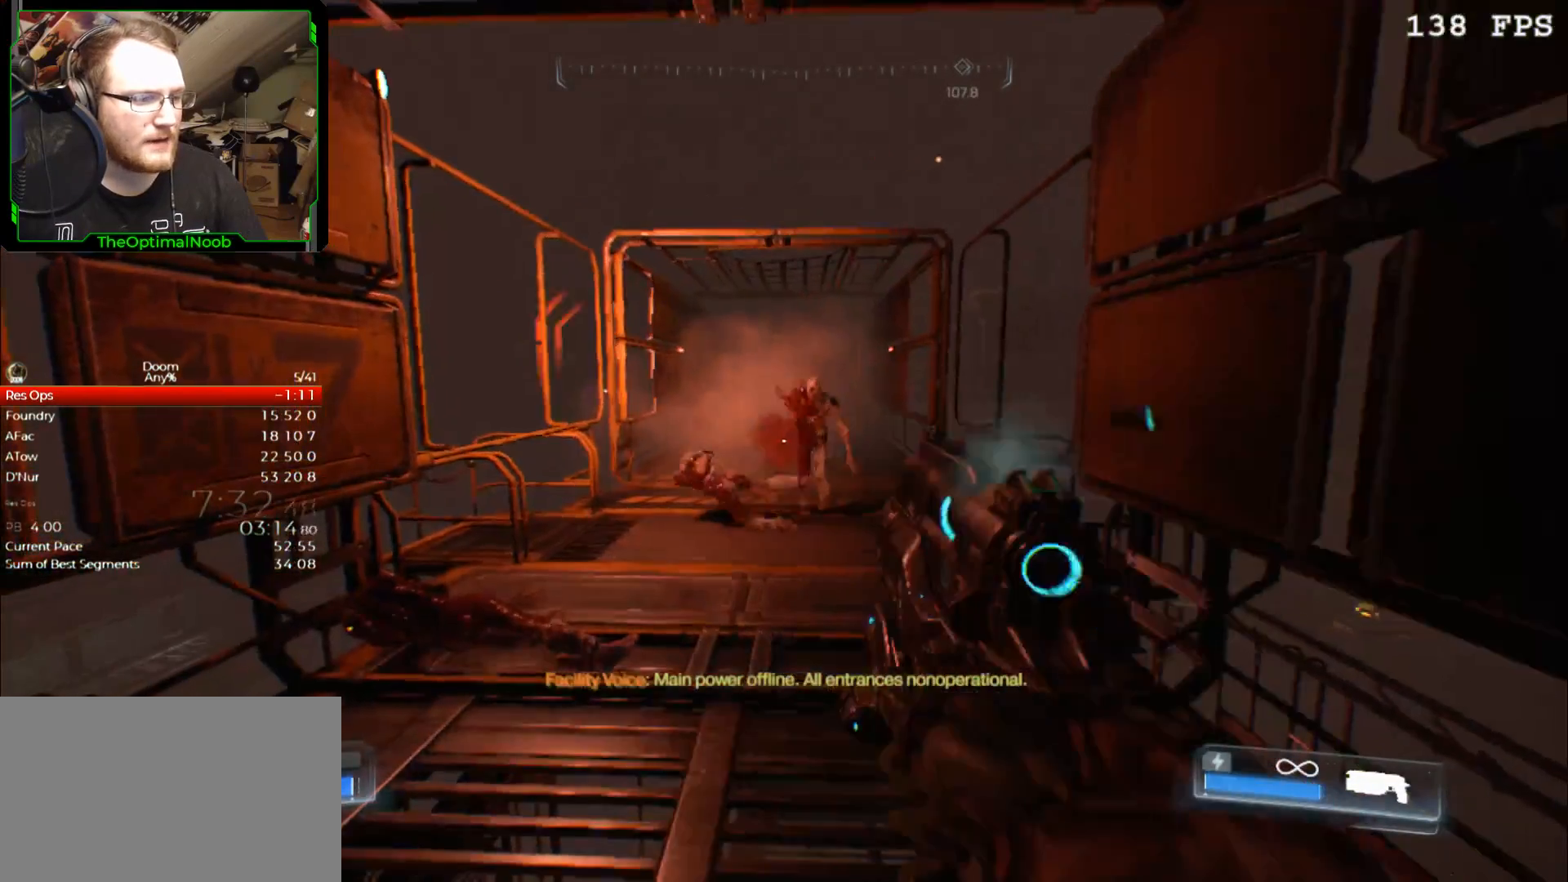
{"keys": [], "mouse": [], "events": [[333, "mouse_left", "down"], [433, "mouse_left", "up"]]}
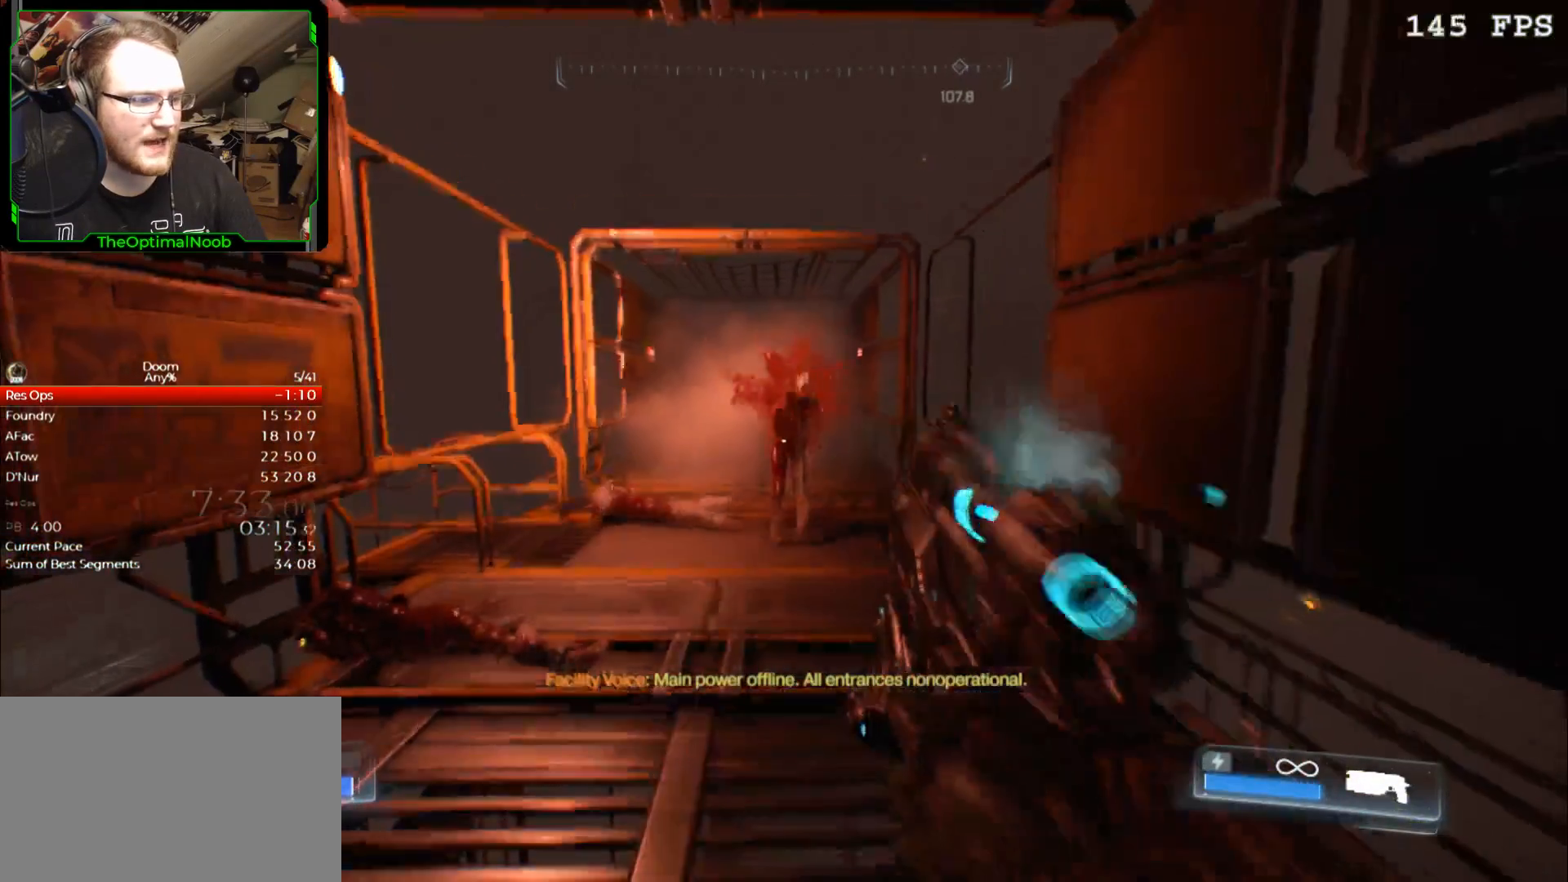
{"keys": ["shift"], "mouse": [], "events": [[267, "shift", "down"], [300, "d", "down"], [333, "s", "down"], [433, "d", "up"], [500, "s", "up"]]}
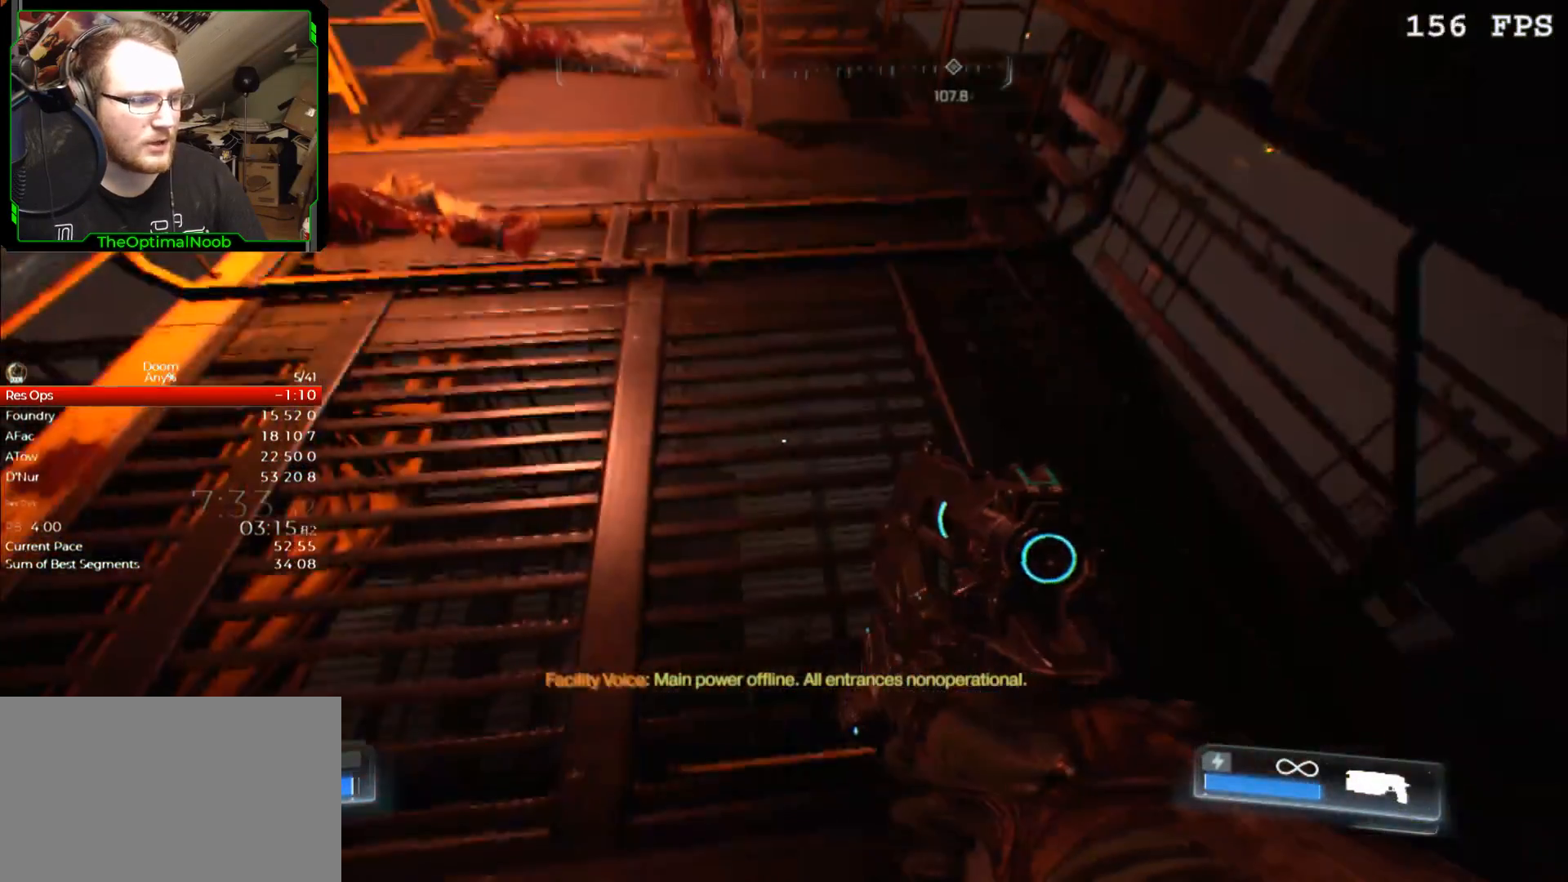
{"keys": ["s", "shift"], "mouse": [], "events": [[400, "a", "down"], [400, "s", "down"], [500, "a", "up"]]}
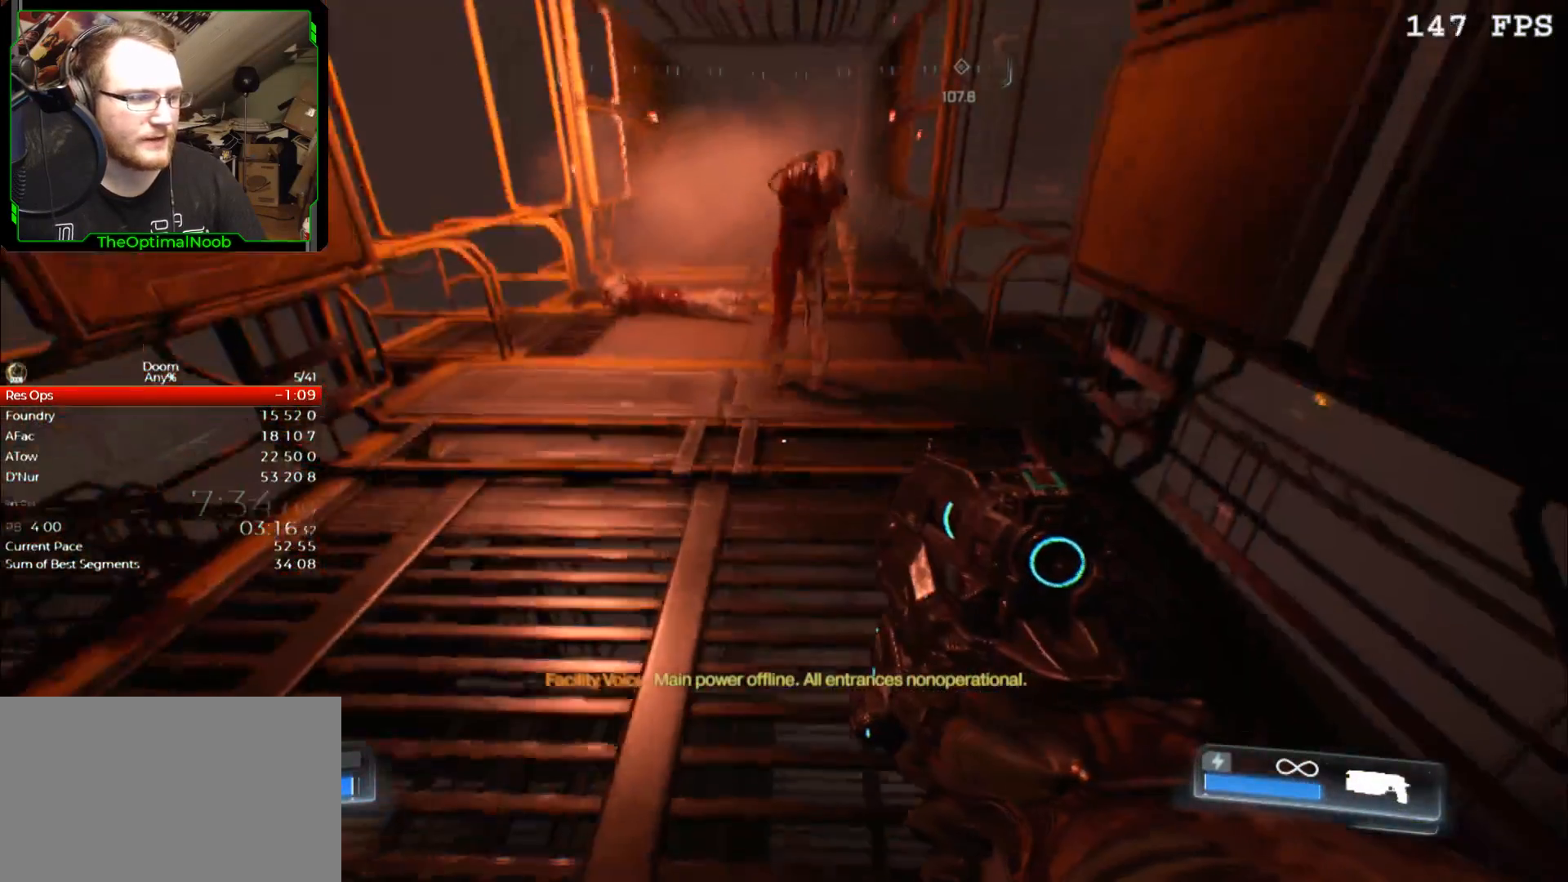
{"keys": ["shift"], "mouse": [], "events": [[67, "s", "up"], [233, "a", "down"], [233, "s", "down"], [333, "a", "up"], [367, "s", "up"]]}
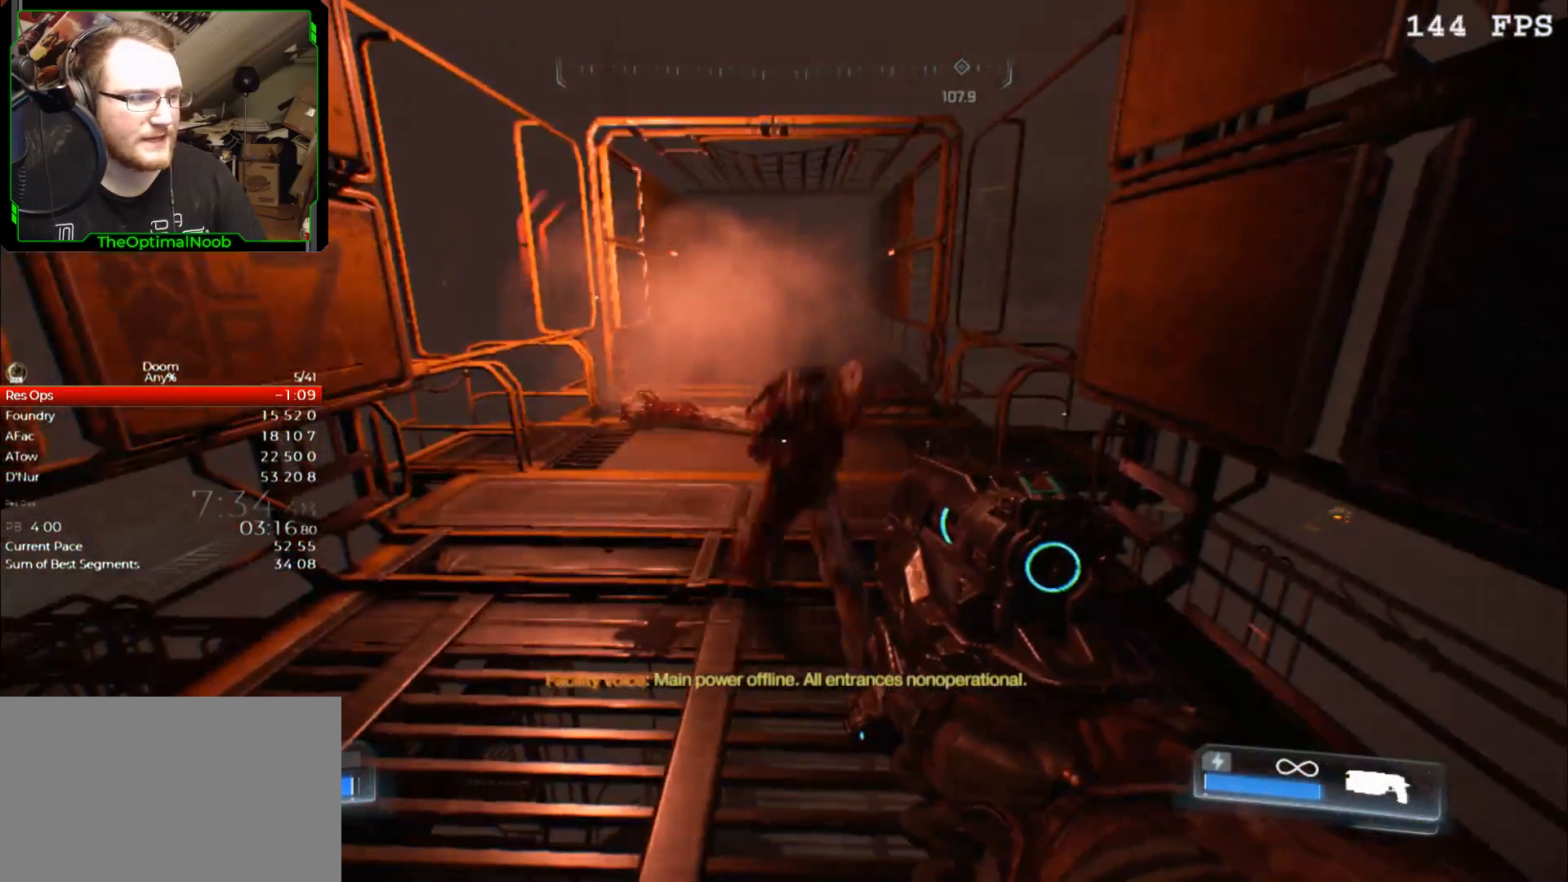
{"keys": ["d"], "mouse": [], "events": [[200, "d", "down"], [200, "shift", "up"]]}
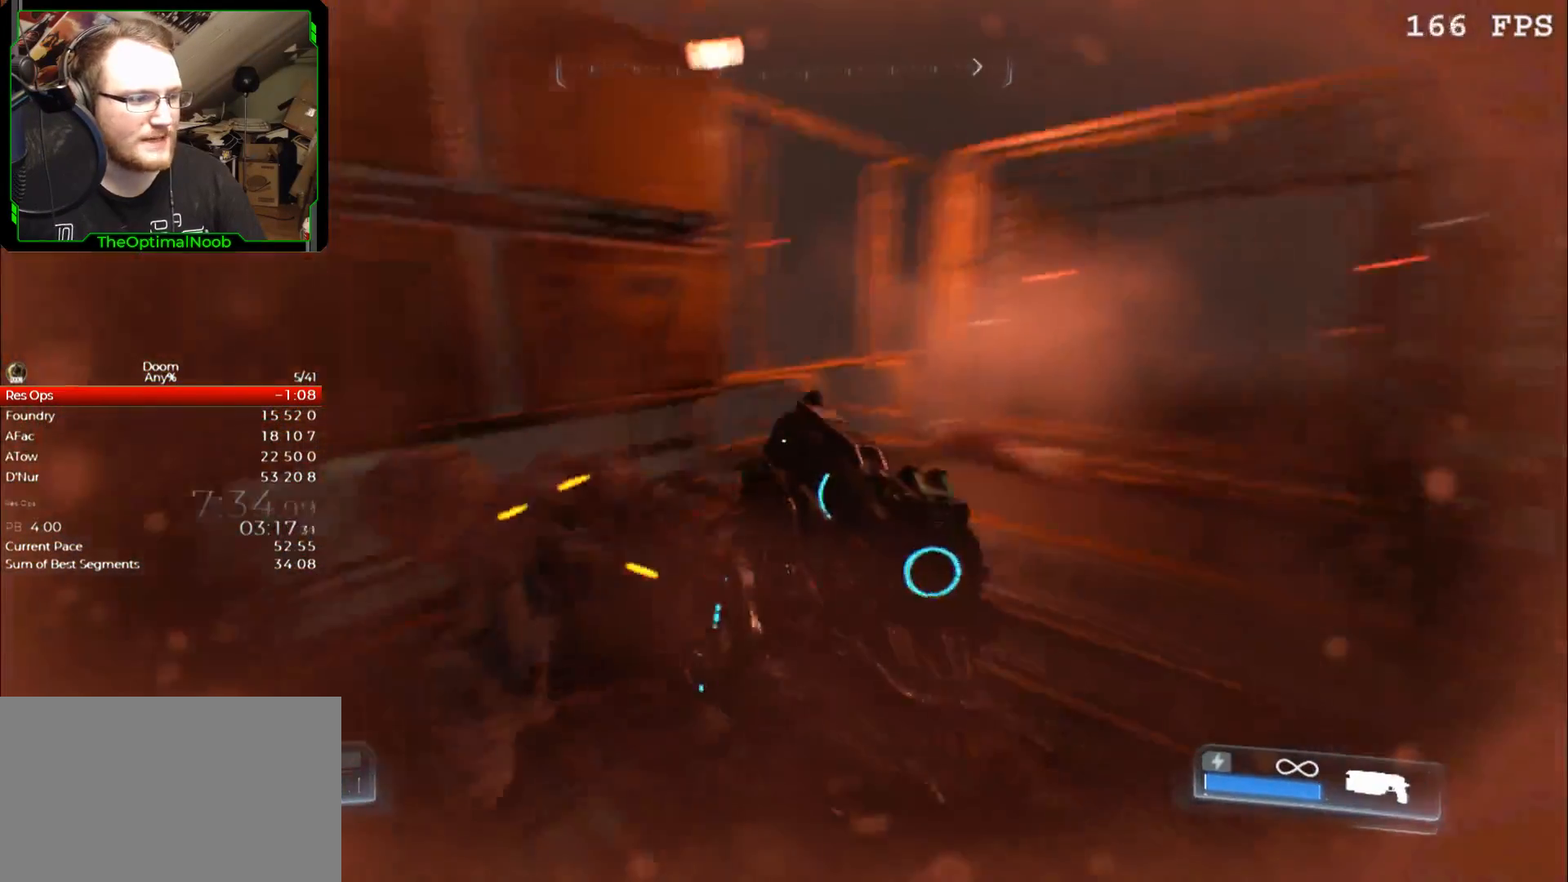
{"keys": [], "mouse": [], "events": [[333, "s", "down"], [367, "d", "up"], [367, "s", "up"]]}
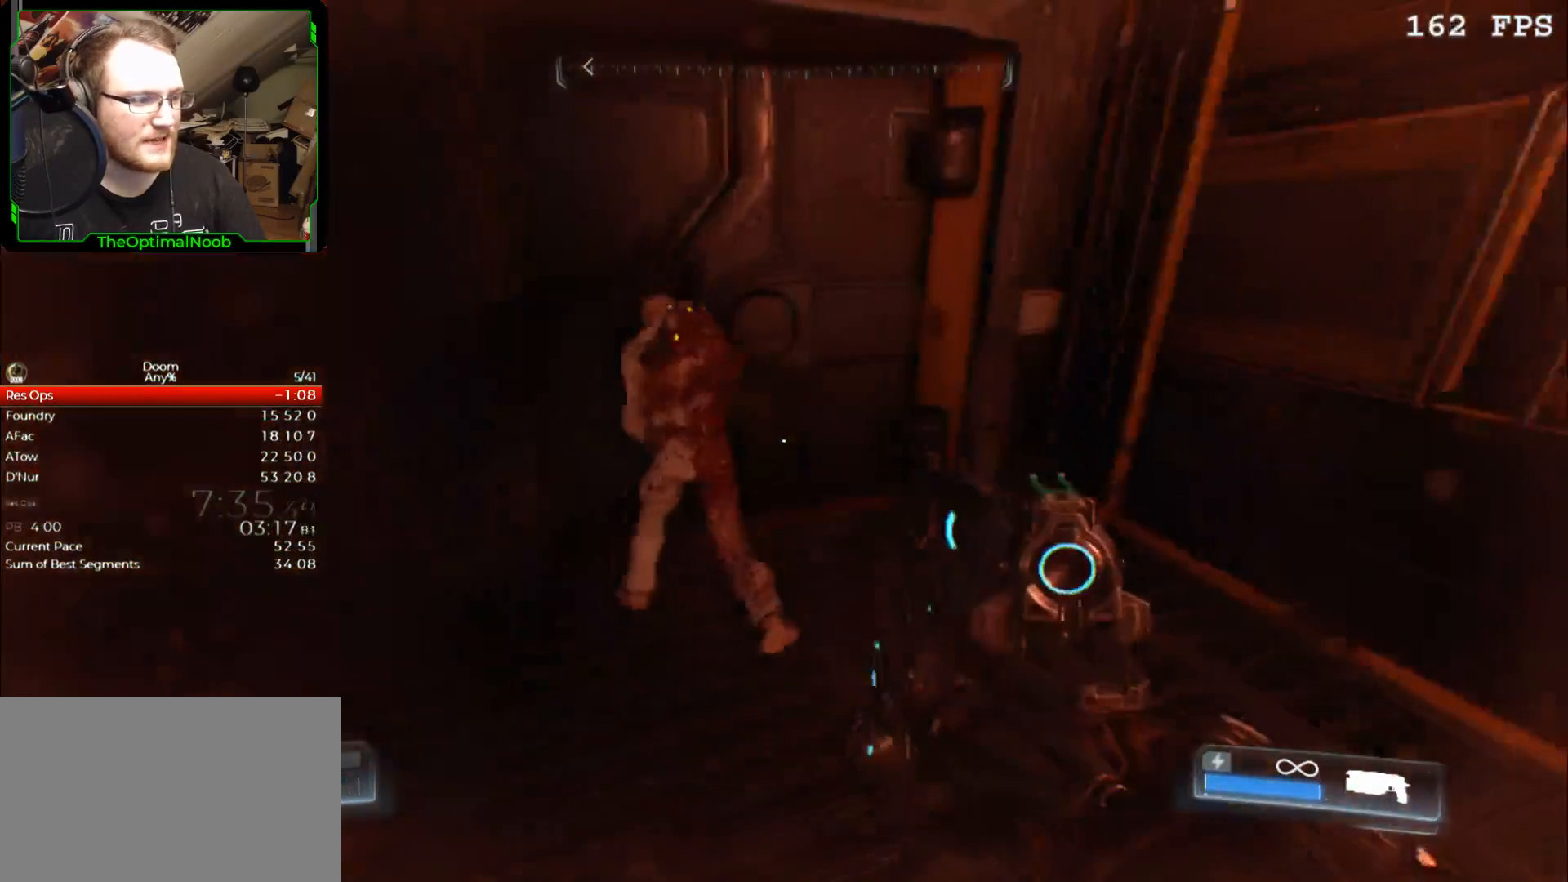
{"keys": [], "mouse": [], "events": [[333, "mouse_left", "down"], [433, "mouse_left", "up"]]}
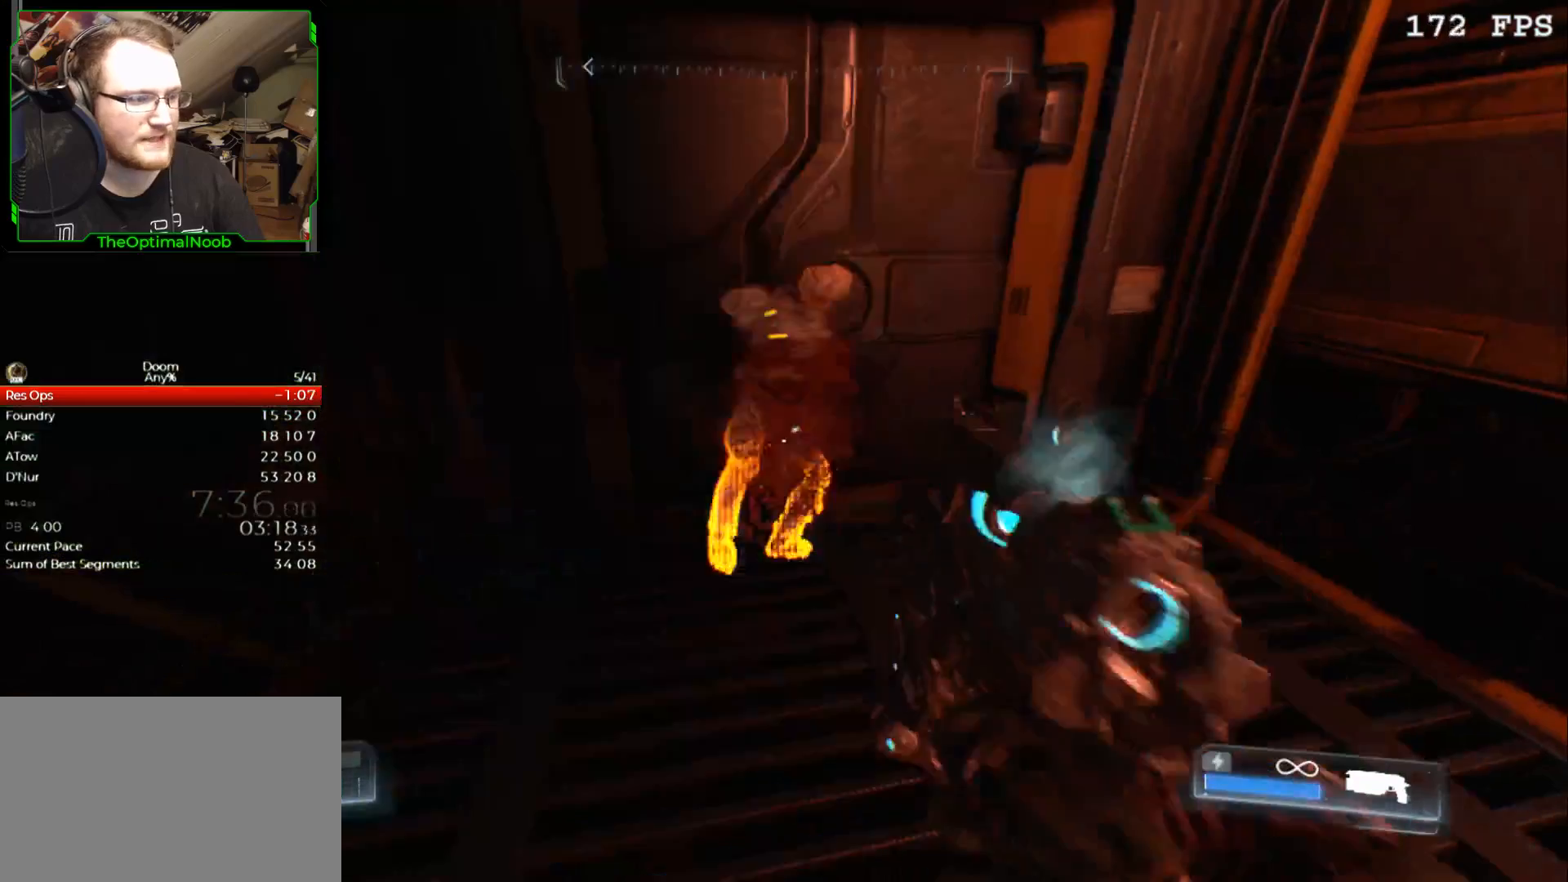
{"keys": ["a", "w"], "mouse": [], "events": [[100, "w", "down"], [167, "a", "down"]]}
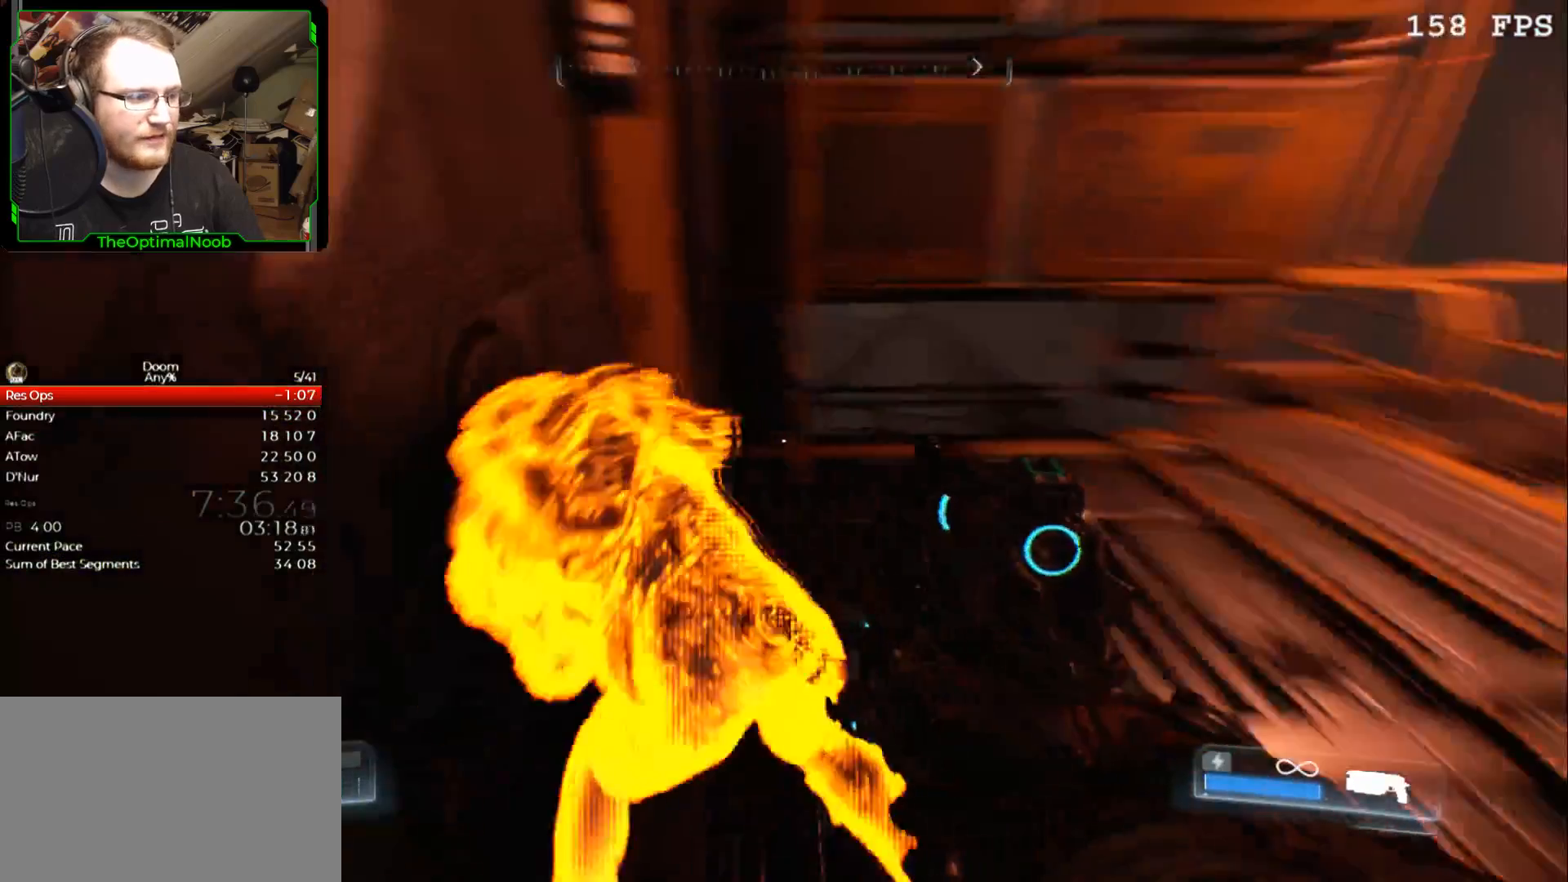
{"keys": ["a", "s"], "mouse": [], "events": [[167, "w", "up"], [267, "s", "down"], [400, "a", "up"], [400, "s", "up"], [500, "a", "down"], [500, "s", "down"]]}
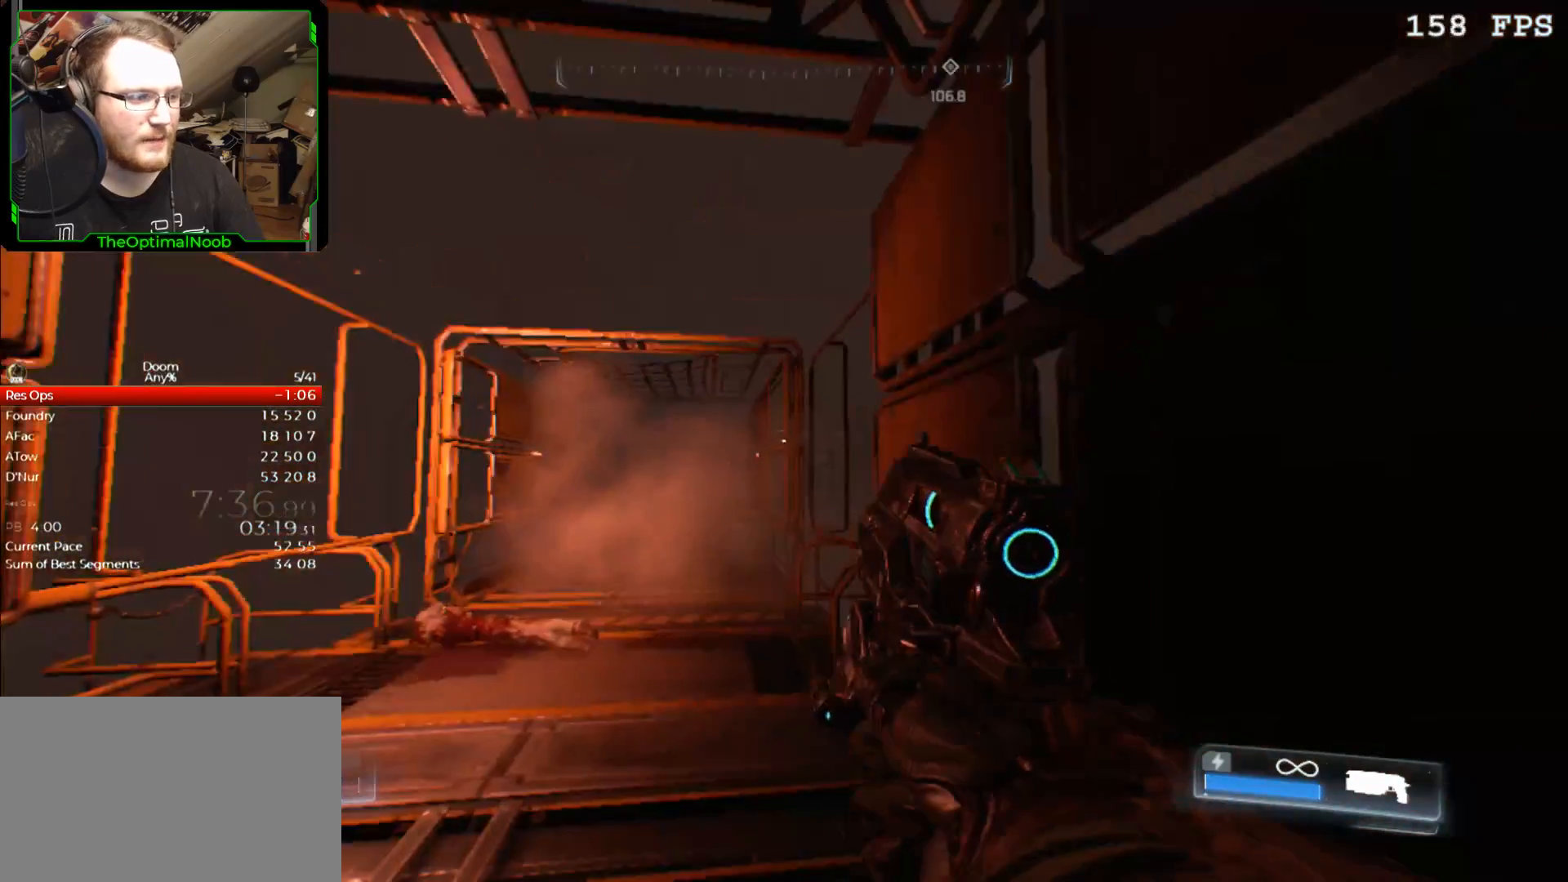
{"keys": ["a", "s"], "mouse": [], "events": [[200, "a", "up"], [200, "s", "up"], [300, "a", "down"], [300, "s", "down"], [433, "a", "up"], [433, "s", "up"], [467, "a", "down"], [467, "s", "down"]]}
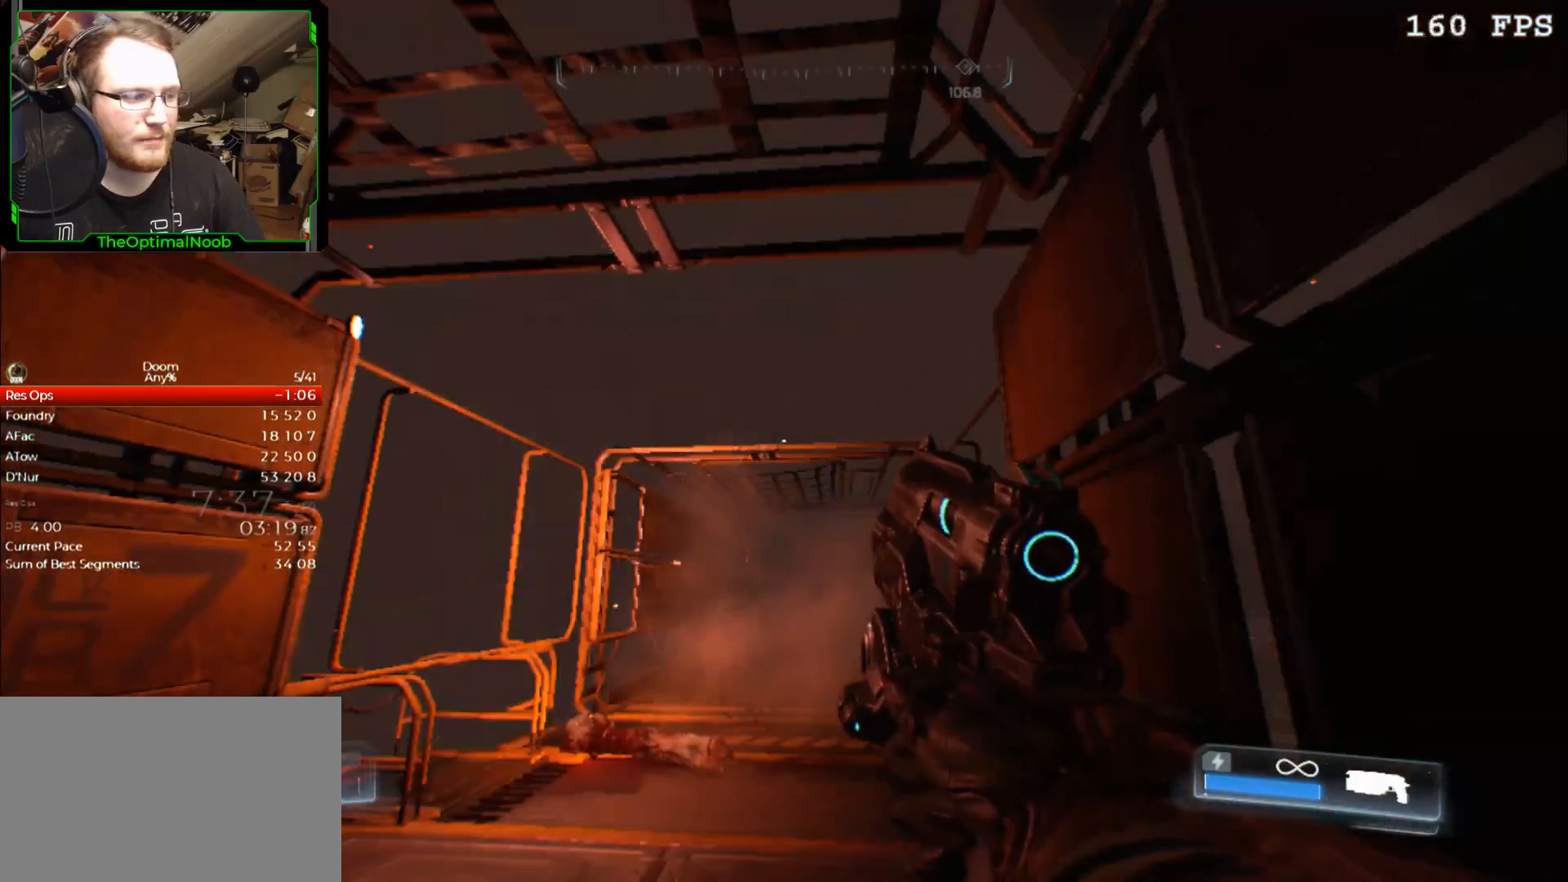
{"keys": [], "mouse": [], "events": [[100, "a", "up"], [100, "s", "up"], [167, "a", "down"], [167, "s", "down"], [300, "a", "up"], [300, "s", "up"], [400, "a", "down"], [400, "s", "down"], [433, "s", "up"], [500, "a", "up"]]}
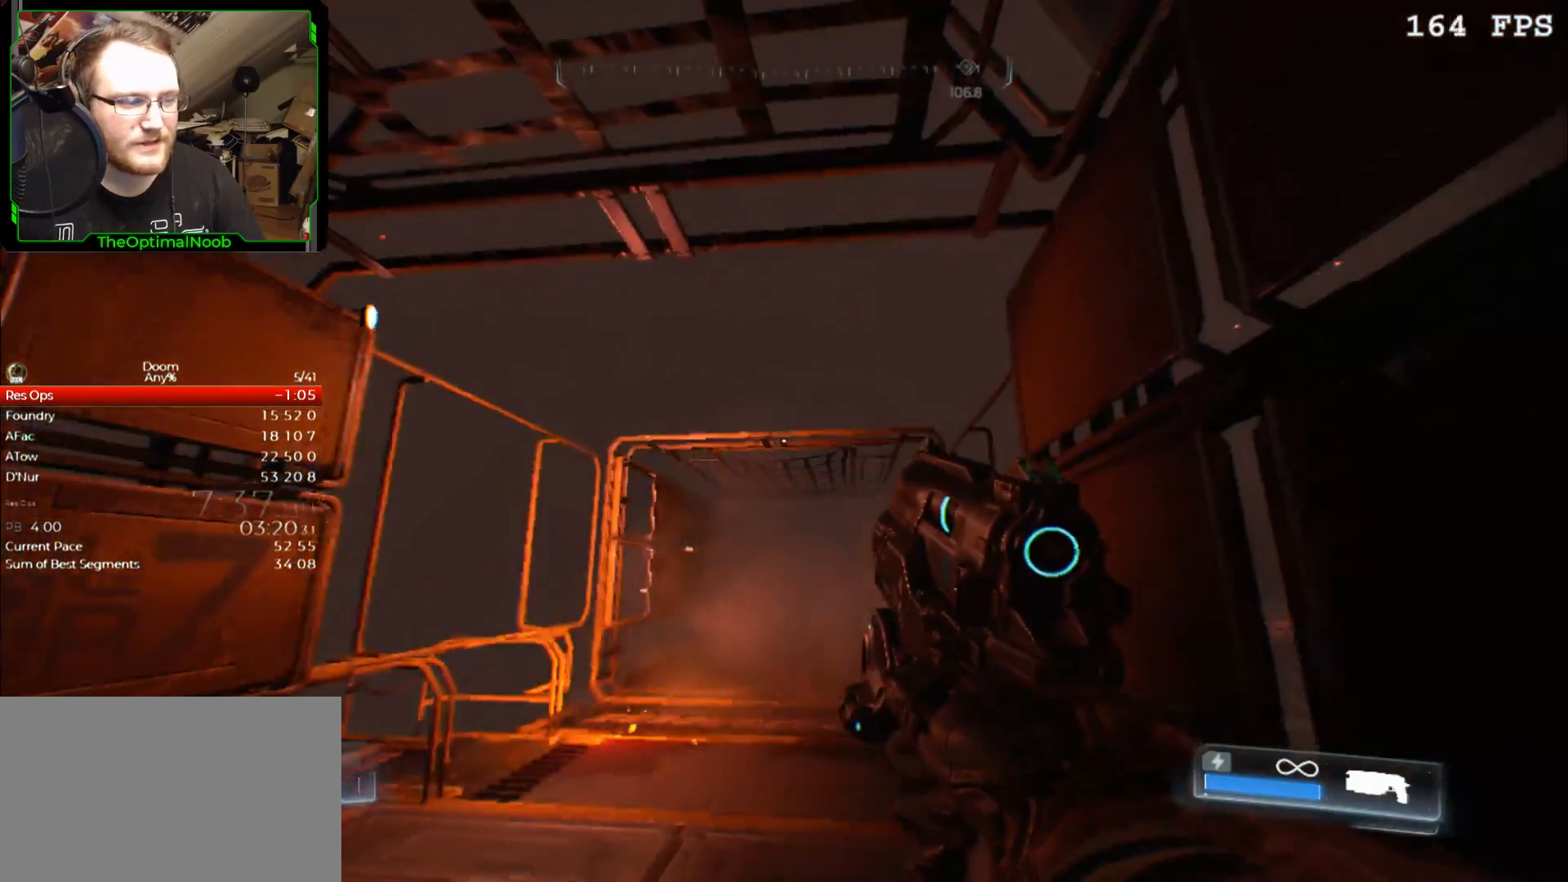
{"keys": [], "mouse": [], "events": [[33, "a", "down"], [33, "s", "down"], [133, "s", "up"], [167, "a", "up"], [233, "a", "down"], [233, "s", "down"], [267, "s", "up"], [300, "a", "up"], [400, "a", "down"], [500, "a", "up"]]}
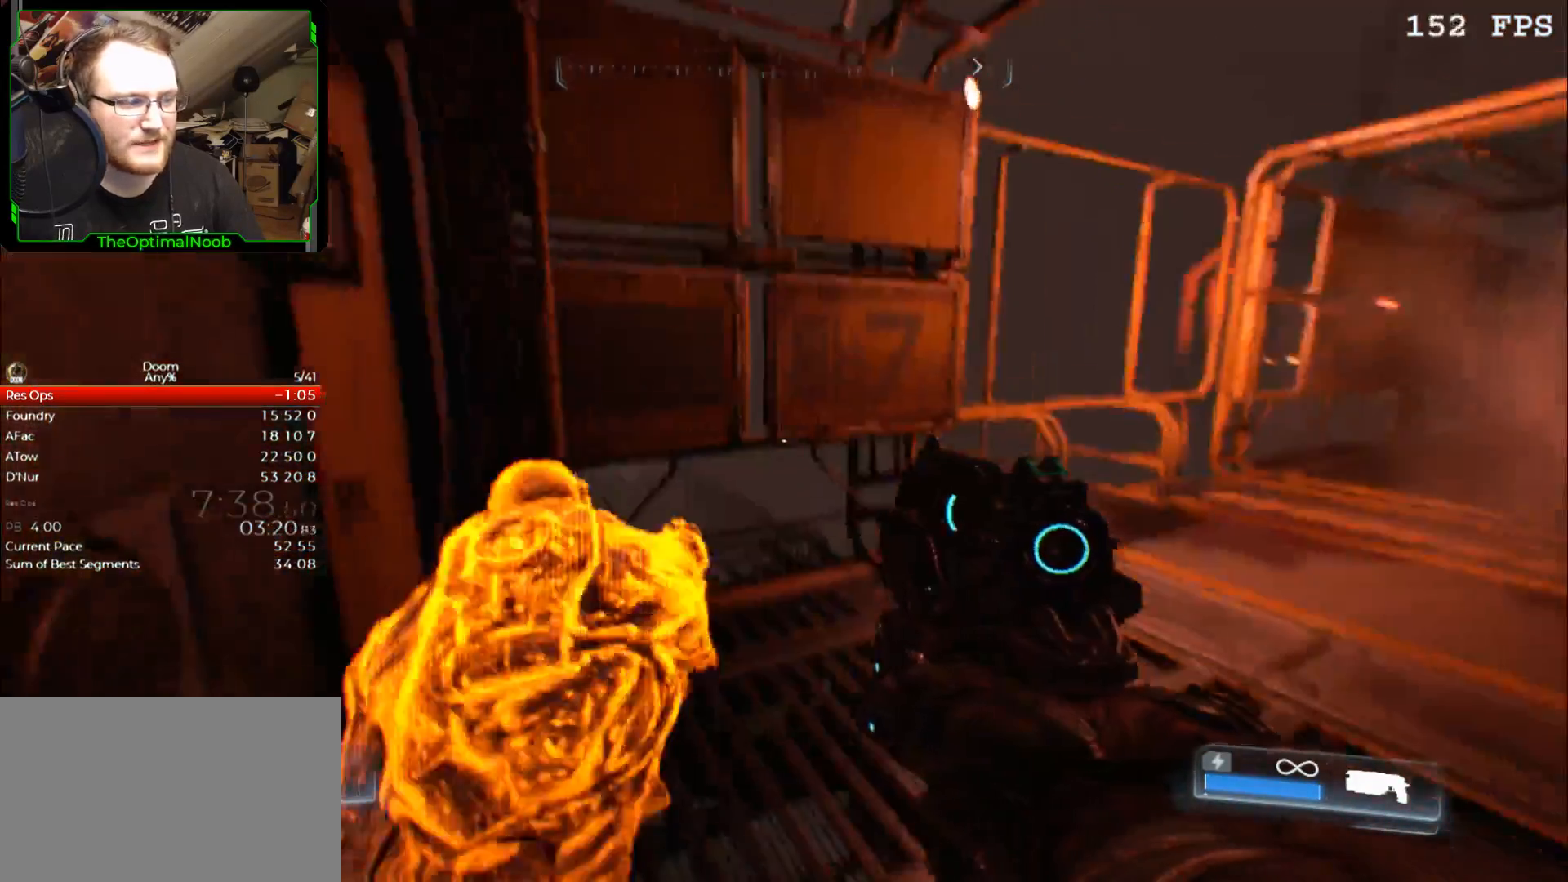
{"keys": ["a", "s"], "mouse": [], "events": [[67, "a", "down"], [200, "w", "down"], [333, "w", "up"], [467, "s", "down"]]}
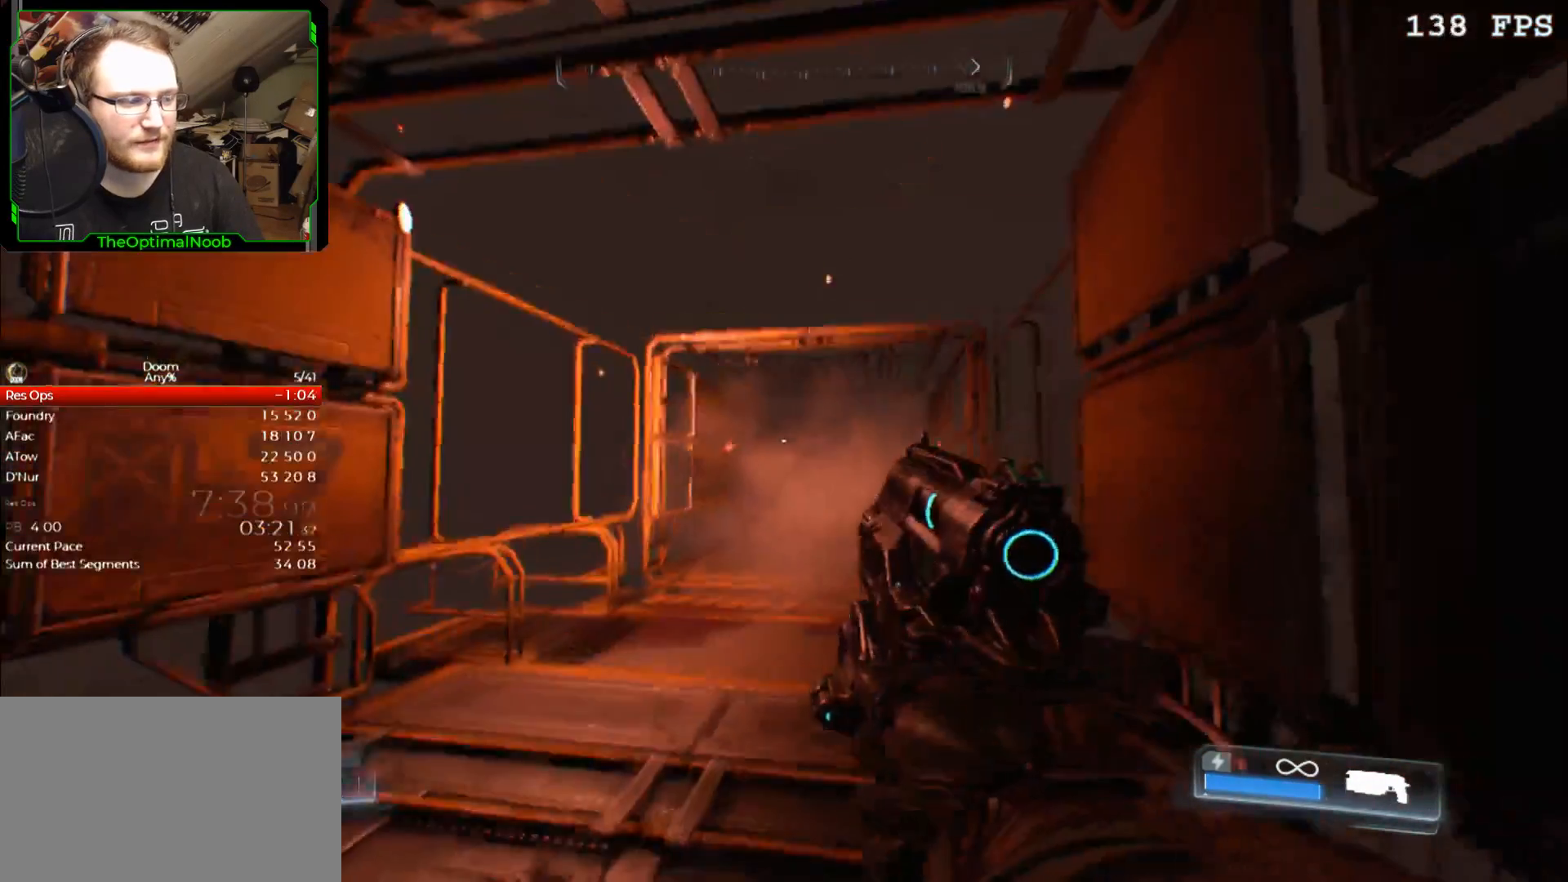
{"keys": ["a", "s"], "mouse": [], "events": [[33, "a", "up"], [33, "s", "up"], [100, "a", "down"], [100, "s", "down"], [200, "a", "up"], [200, "s", "up"], [267, "a", "down"], [267, "s", "down"], [333, "a", "up"], [333, "s", "up"], [400, "a", "down"], [400, "s", "down"]]}
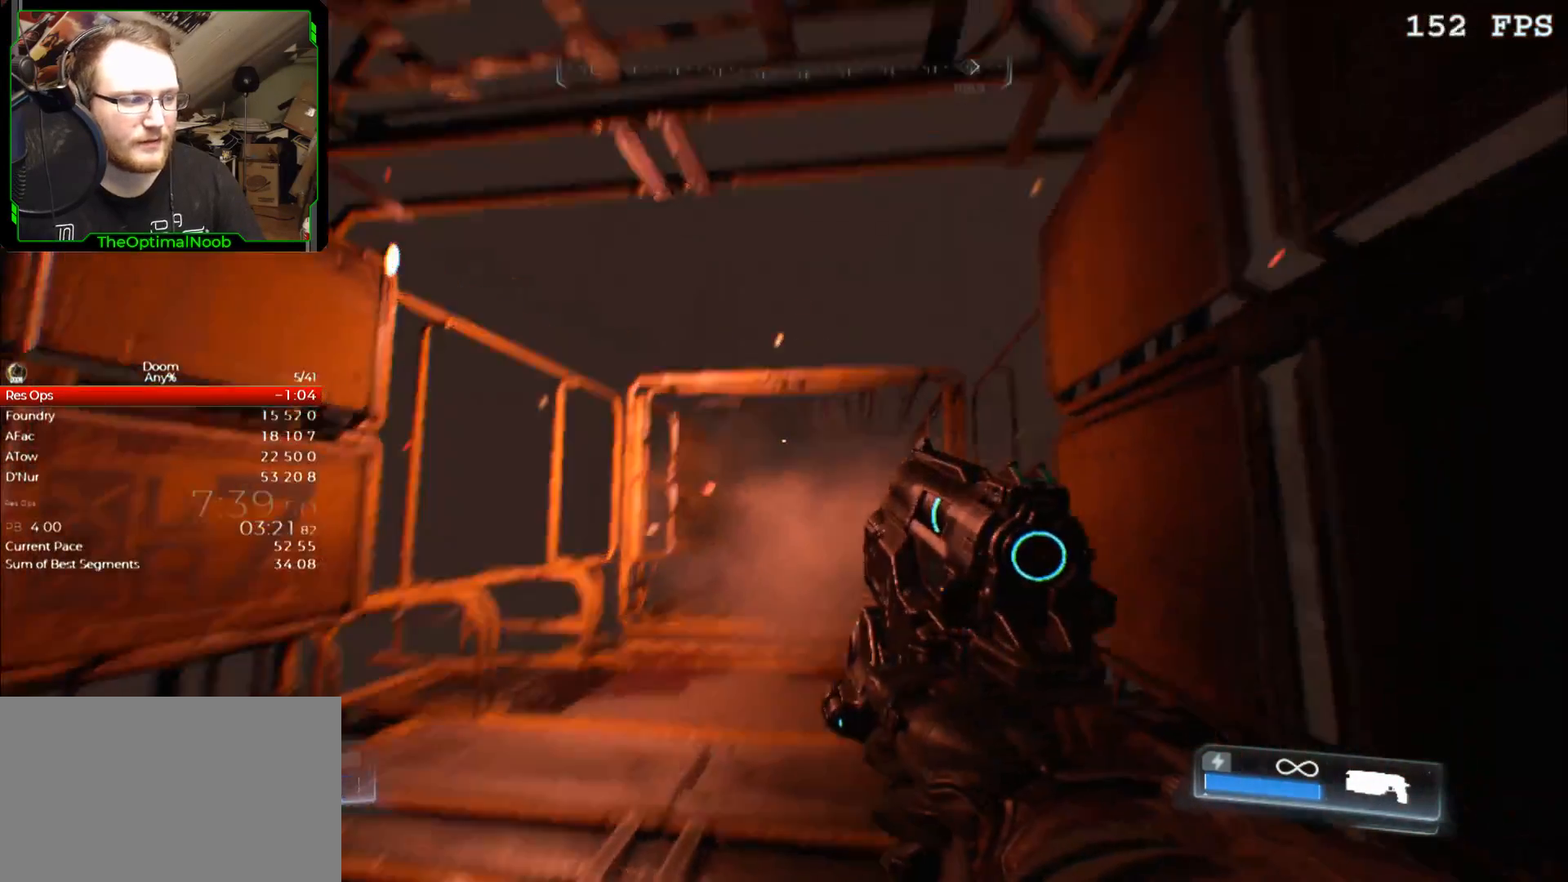
{"keys": ["a", "s"], "mouse": [], "events": [[33, "a", "up"], [33, "s", "up"], [67, "a", "down"], [67, "s", "down"], [167, "a", "up"], [167, "s", "up"], [267, "a", "down"], [267, "s", "down"], [367, "a", "up"], [367, "s", "up"], [400, "a", "down"], [400, "s", "down"]]}
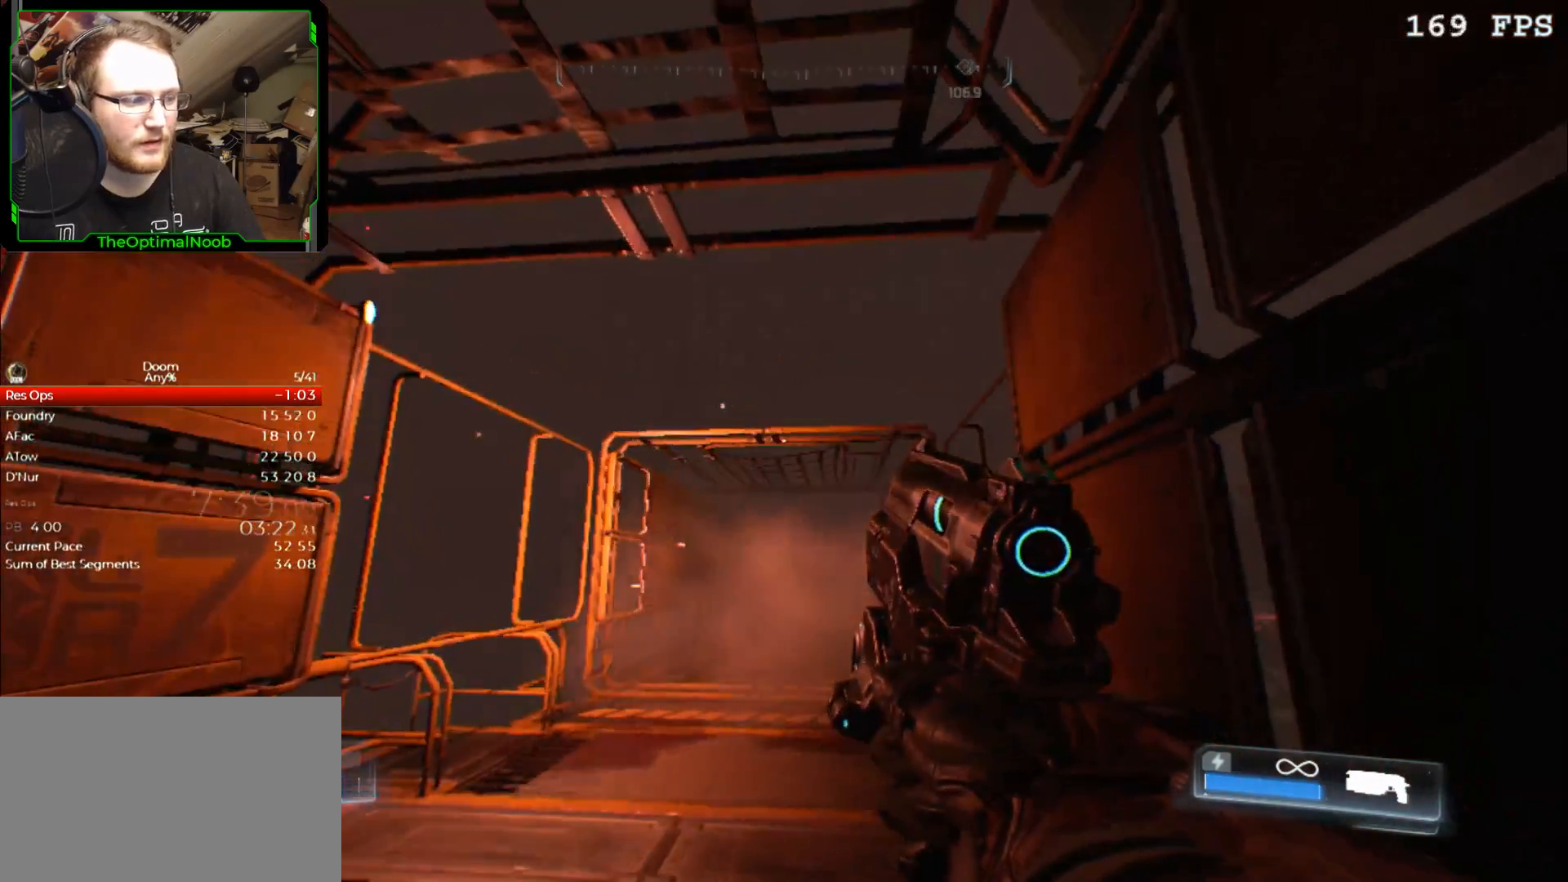
{"keys": ["a"], "mouse": [], "events": [[33, "s", "up"], [100, "a", "up"], [133, "a", "down"], [133, "s", "down"], [300, "s", "up"], [333, "a", "up"], [367, "a", "down"], [367, "s", "down"], [433, "s", "up"]]}
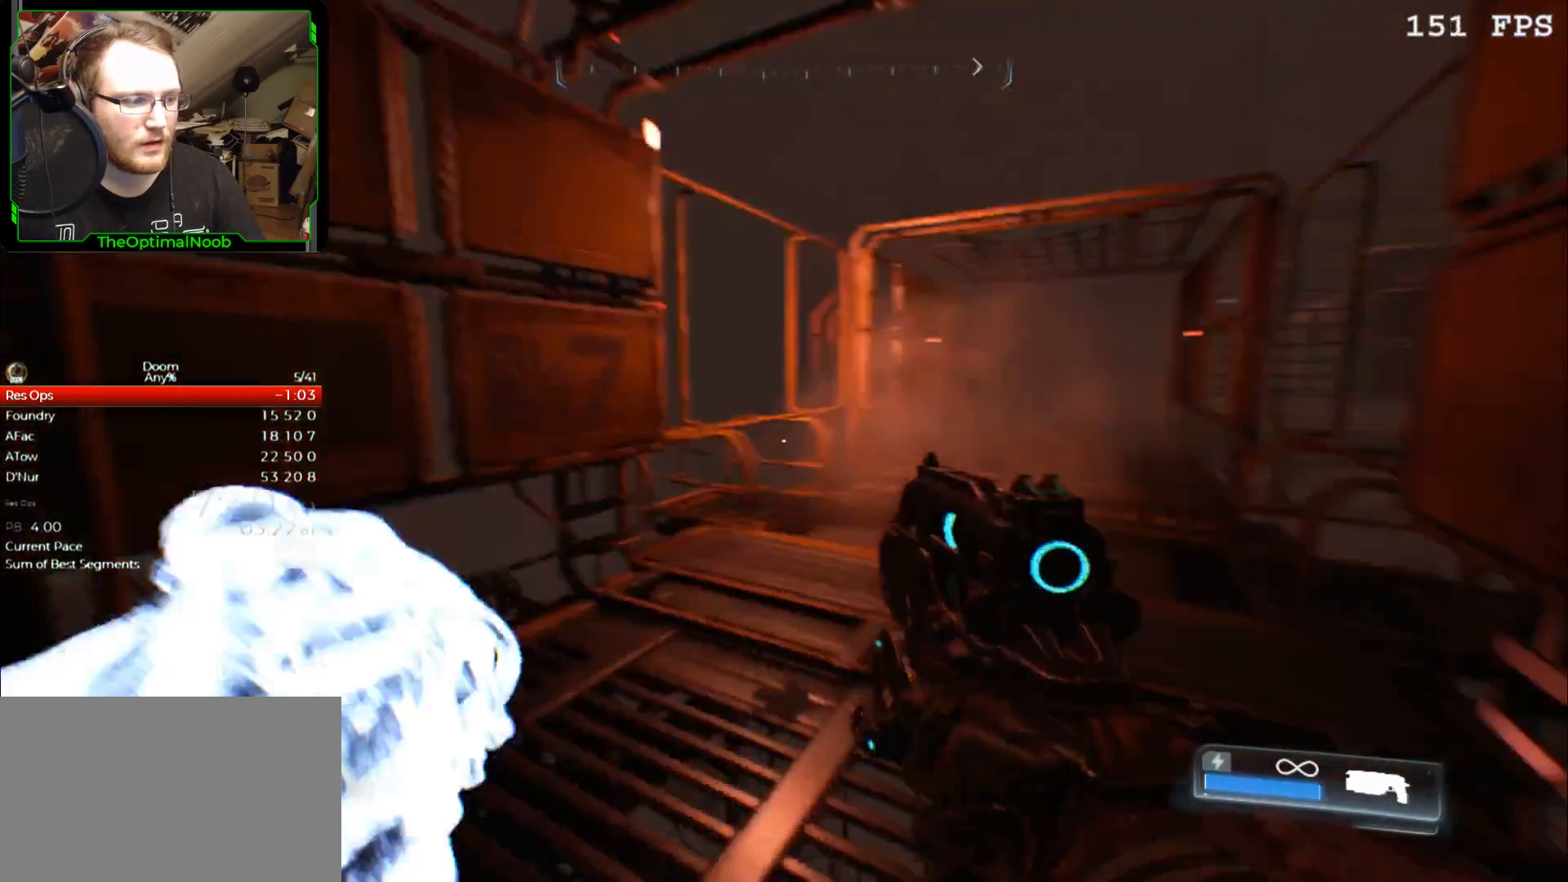
{"keys": ["a", "s"], "mouse": [], "events": [[67, "s", "down"], [267, "s", "up"], [300, "a", "up"], [333, "a", "down"], [333, "s", "down"]]}
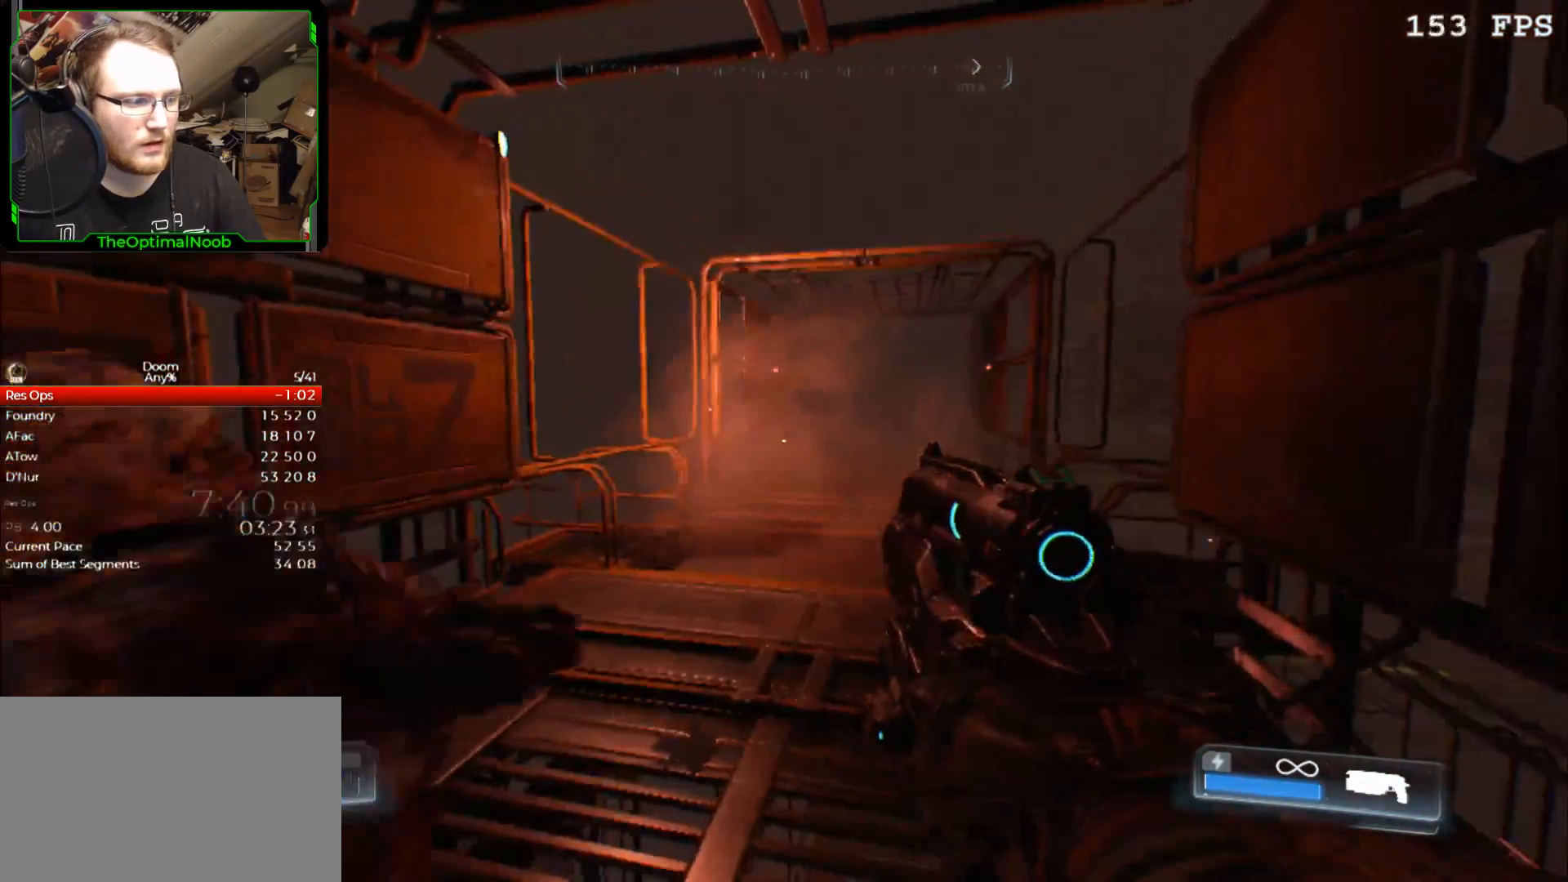
{"keys": [], "mouse": [], "events": [[33, "f", "down"], [133, "f", "up"], [267, "s", "up"], [300, "a", "up"]]}
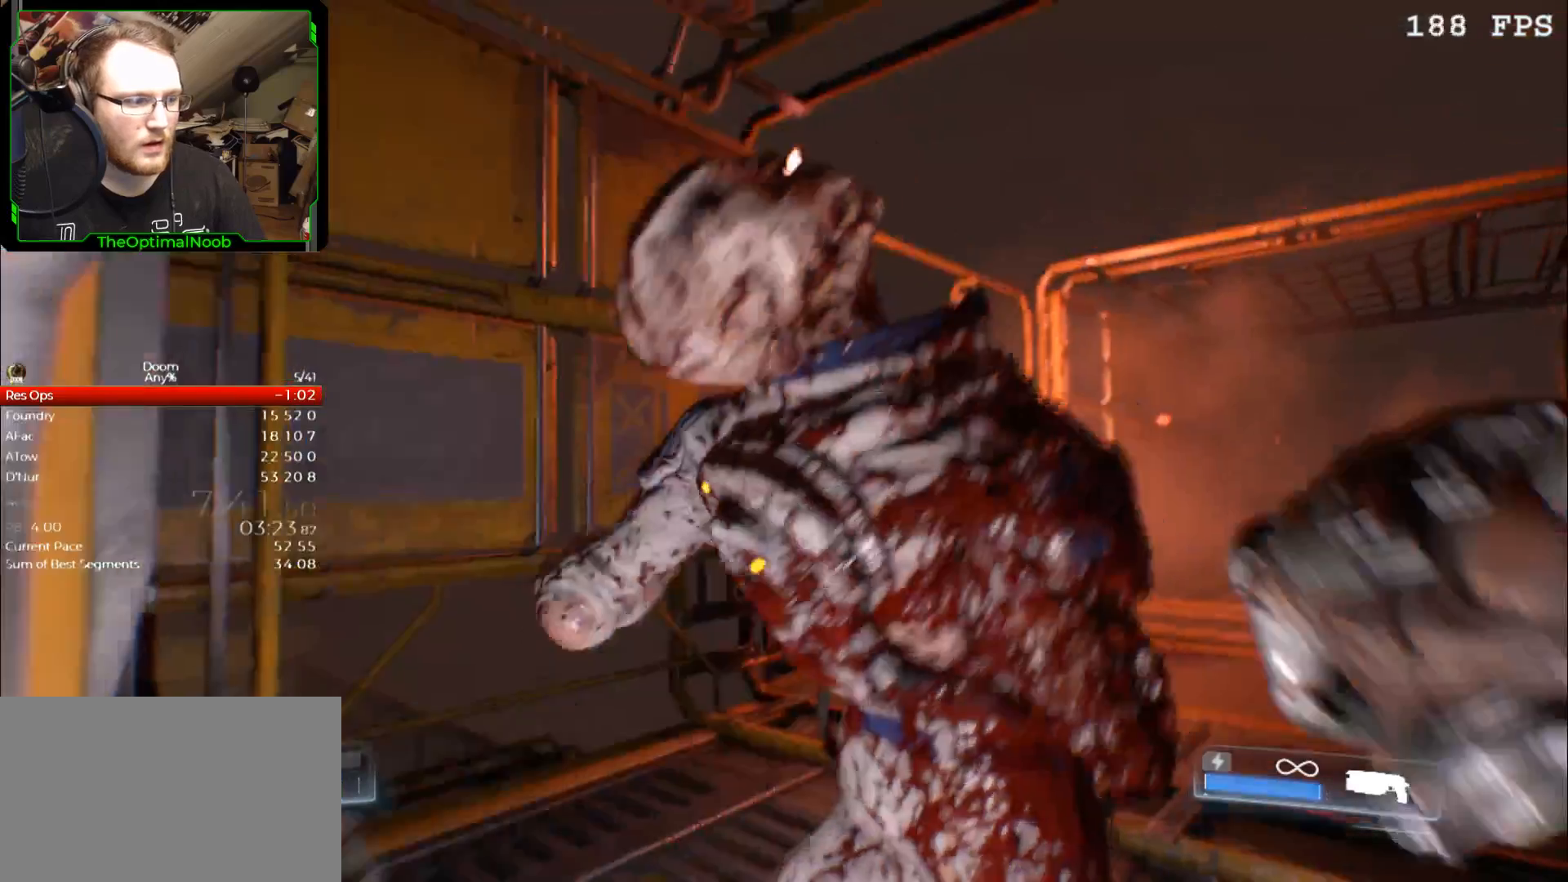
{"keys": [], "mouse": [], "events": []}
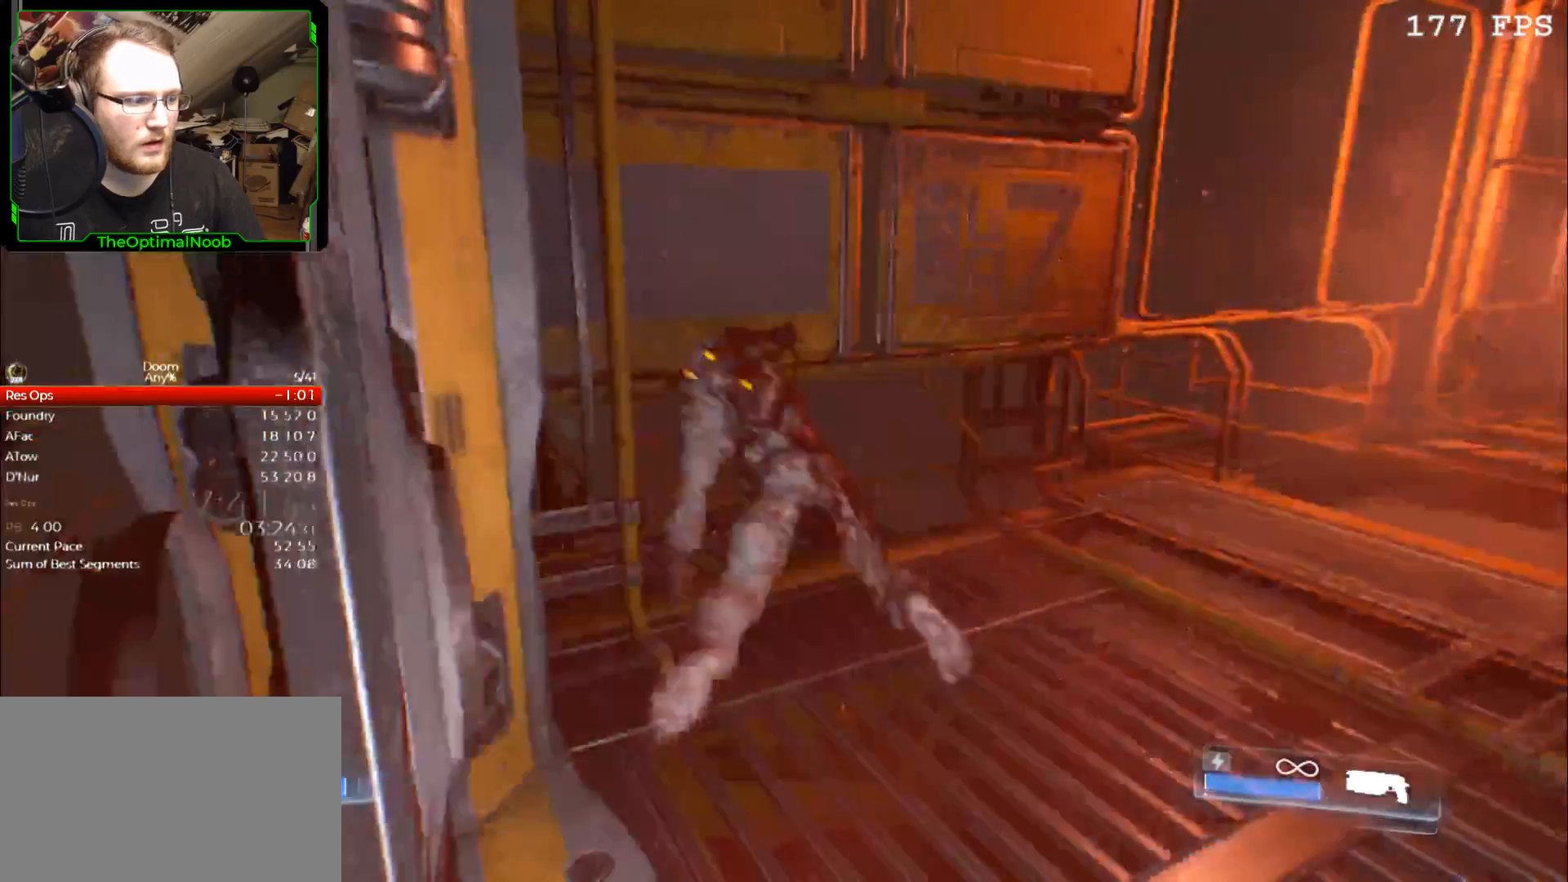
{"keys": ["a"], "mouse": [], "events": [[500, "a", "down"]]}
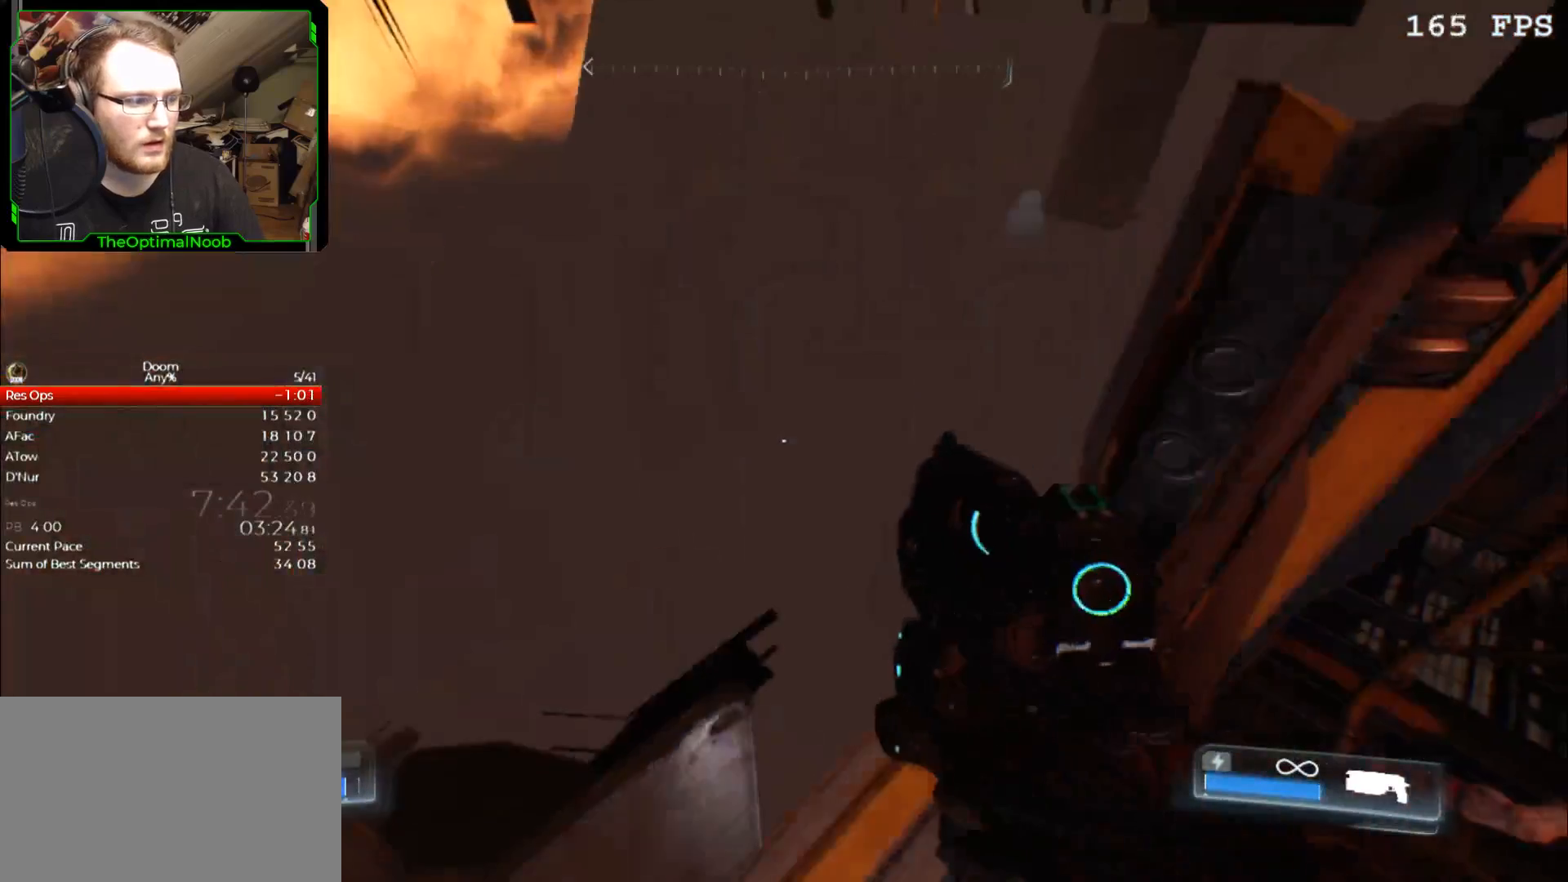
{"keys": ["w"], "mouse": [], "events": [[33, "w", "down"], [67, "a", "up"], [67, "w", "up"], [300, "a", "down"], [300, "w", "down"], [500, "a", "up"]]}
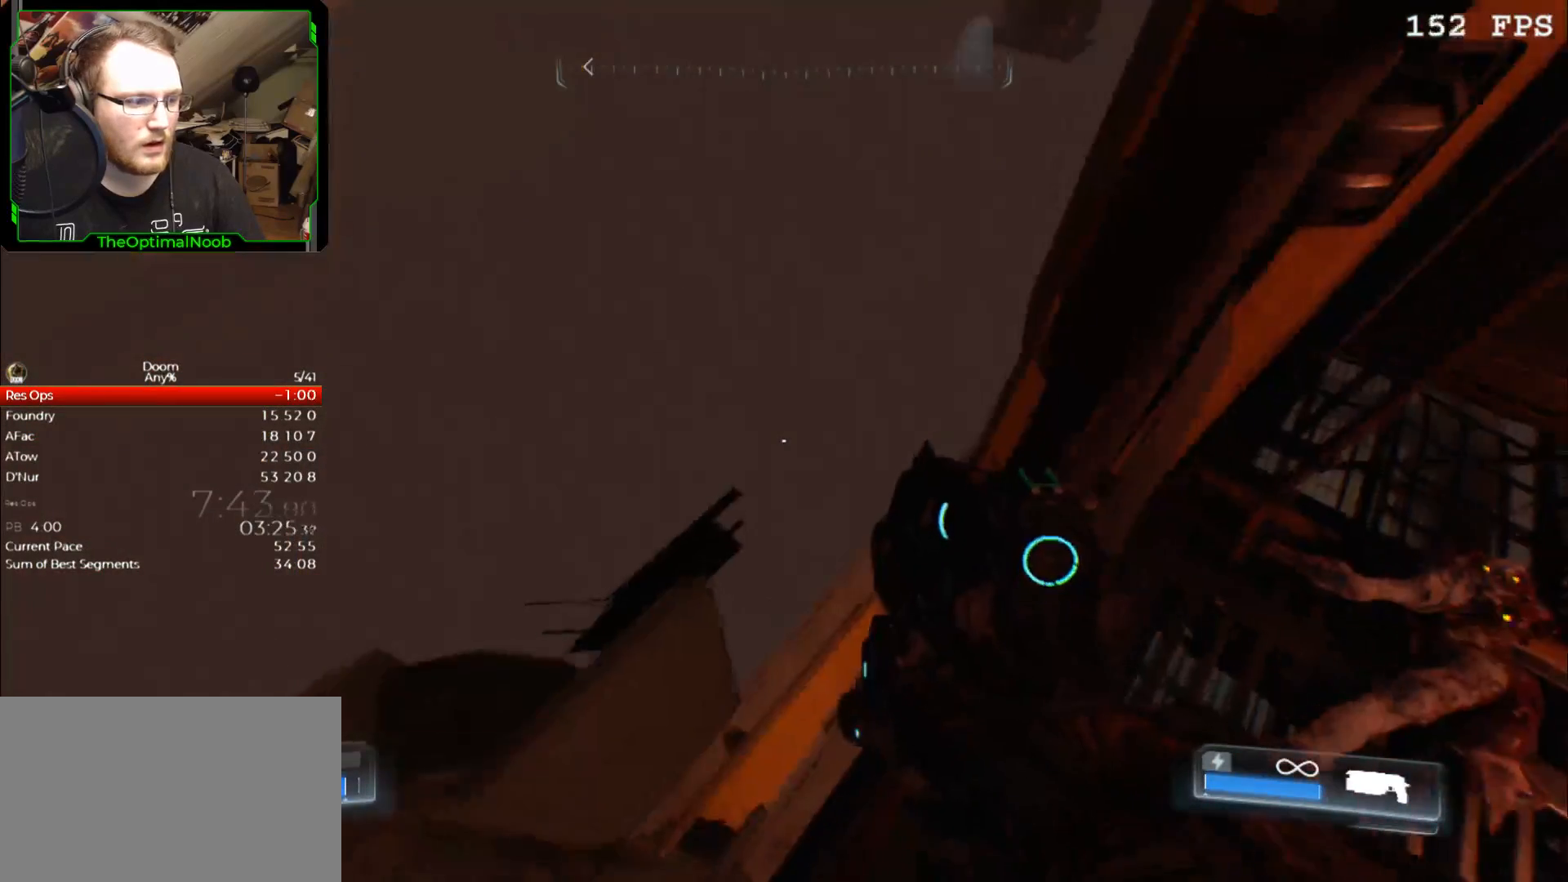
{"keys": [], "mouse": [], "events": [[300, "w", "up"]]}